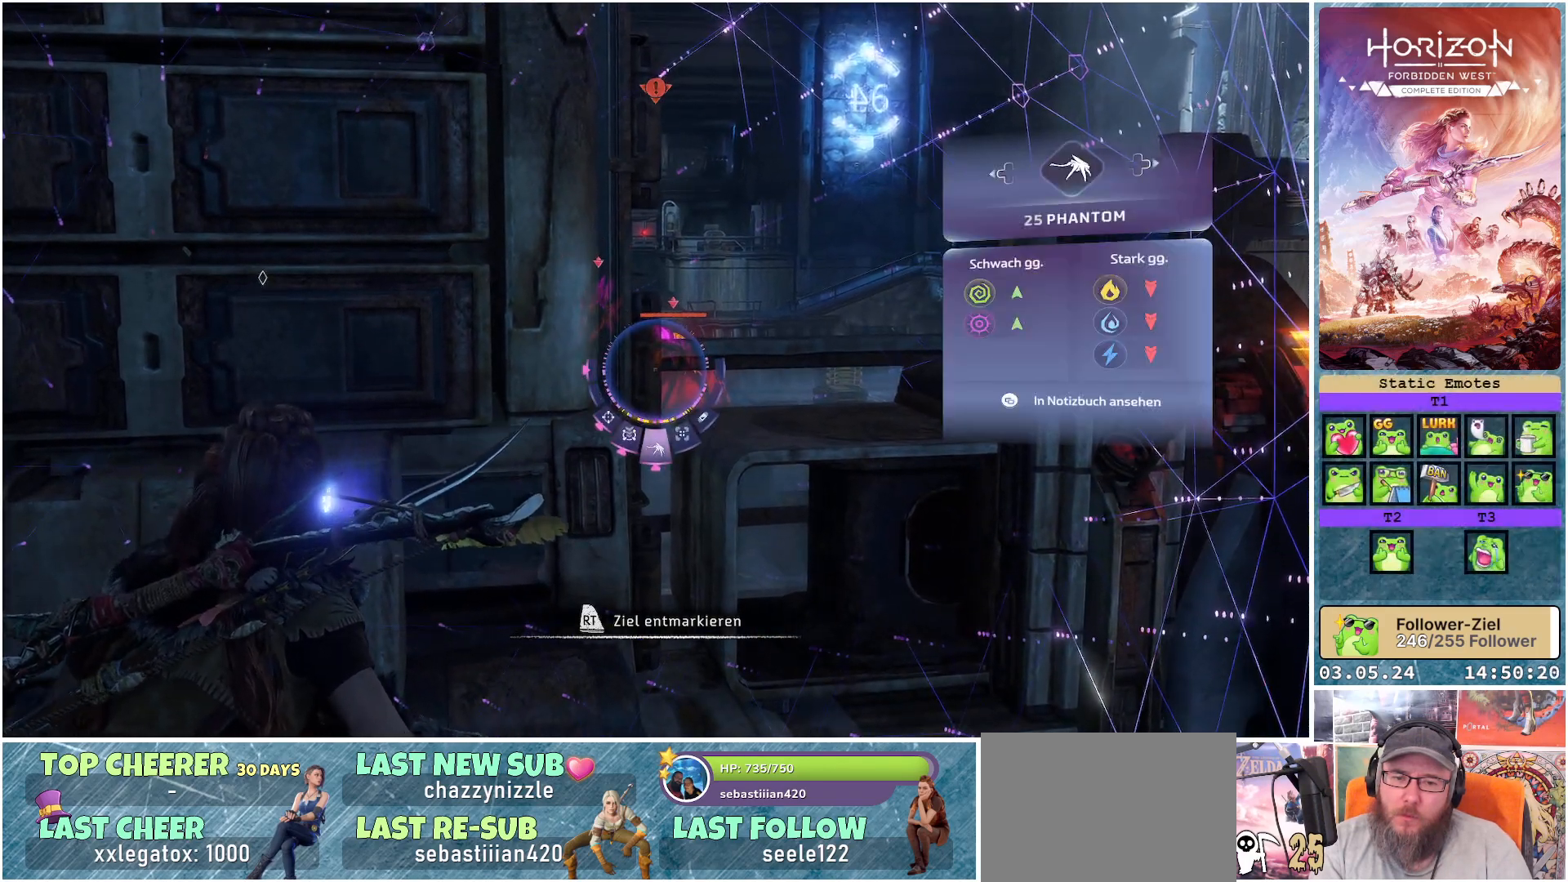
Gameplay with a controller (Xbox layout); each line is a JSON object with the inputs held at the frame after it. "events" lists button and stick changes between this image and that frame as [ms after this image, input, new state], when the widget could be followed in between.
{"buttons": [], "left_stick": "center", "right_stick": "up-left", "events": [[433, "right_stick", "up-left"]]}
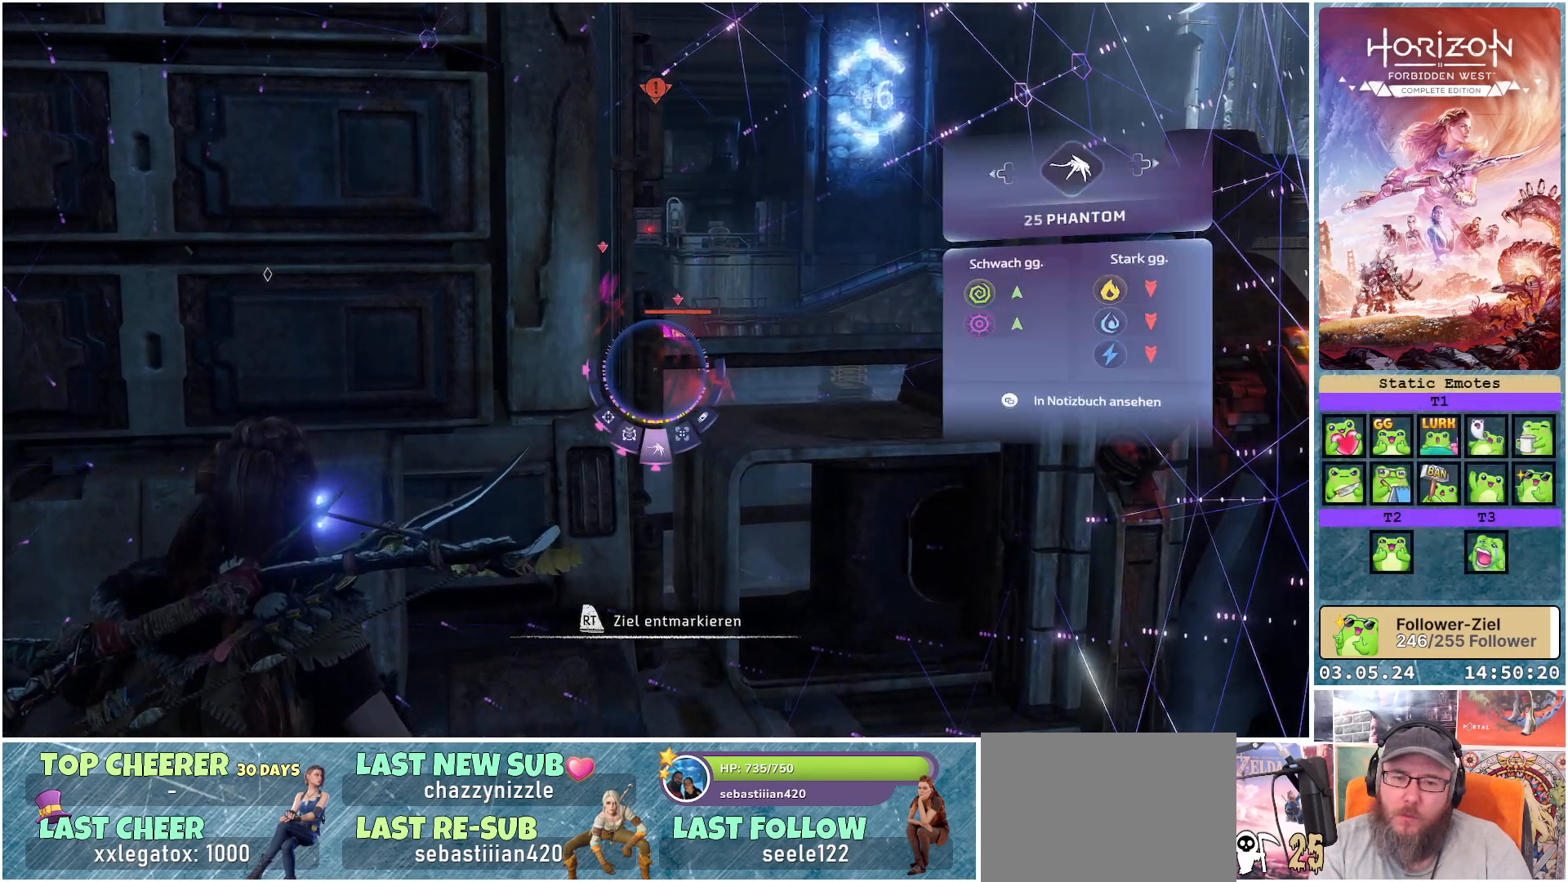
{"buttons": [], "left_stick": "center", "right_stick": "up-left", "events": []}
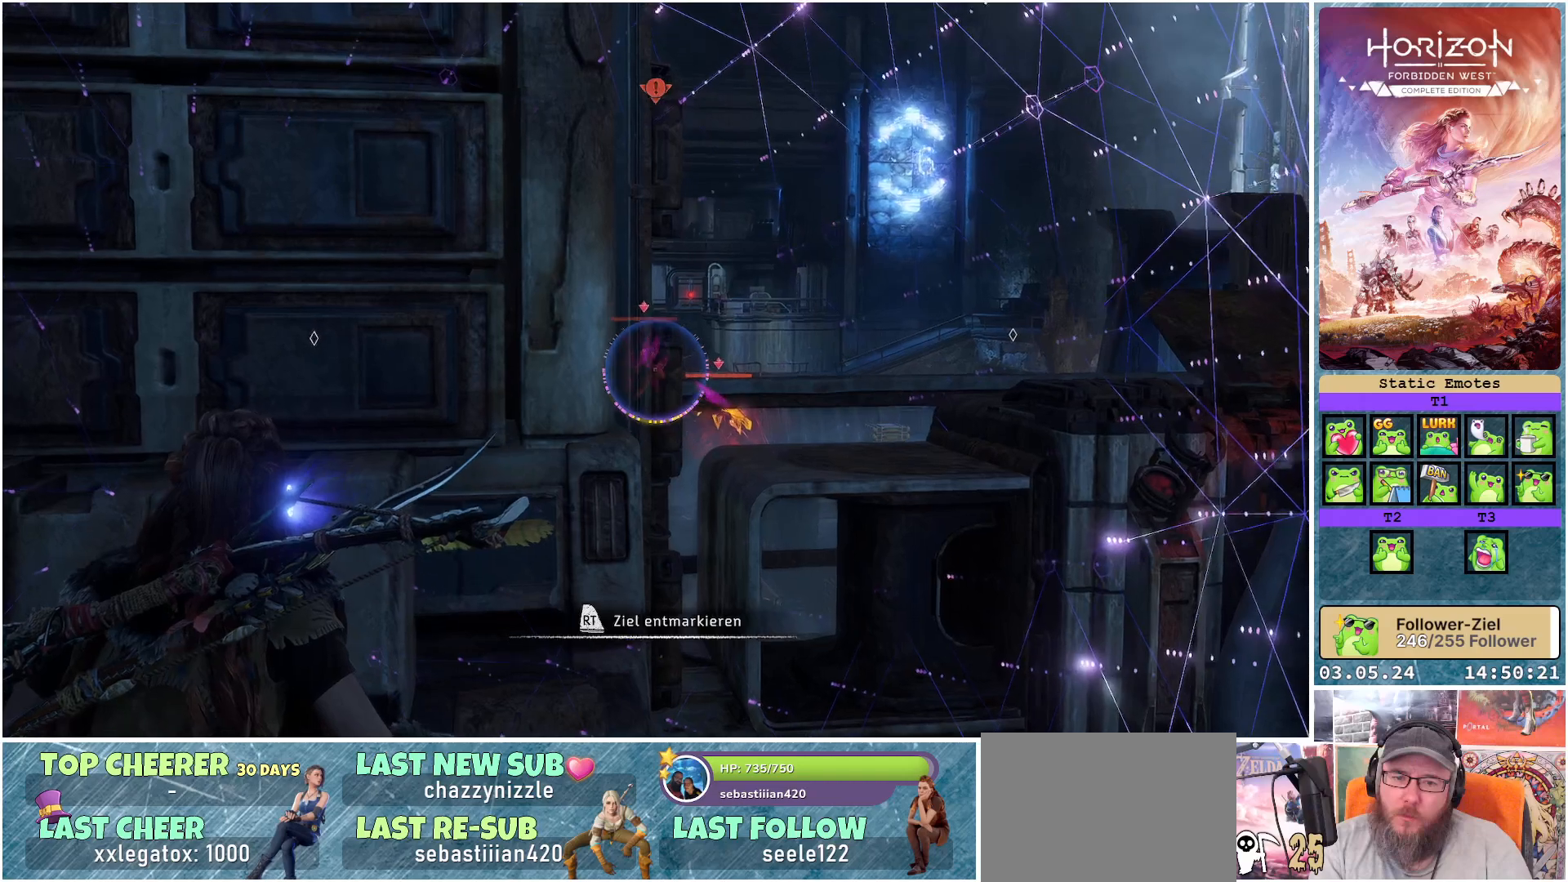
{"buttons": [], "left_stick": "center", "right_stick": "center", "events": [[133, "right_stick", "center"]]}
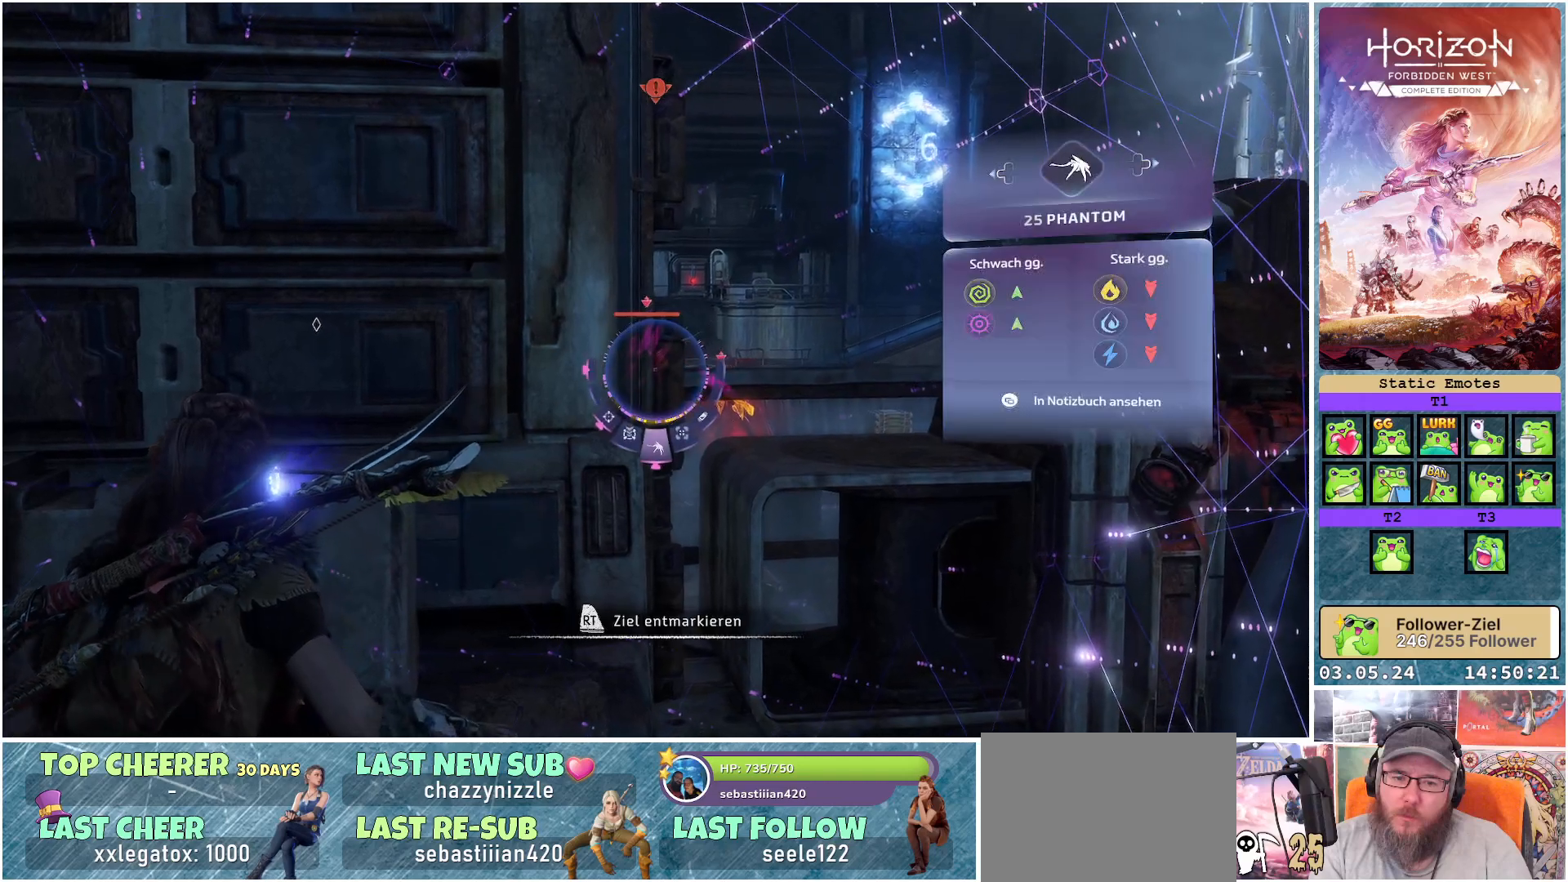
{"buttons": [], "left_stick": "center", "right_stick": "center", "events": [[400, "DPAD_LEFT", "down"], [500, "DPAD_LEFT", "up"]]}
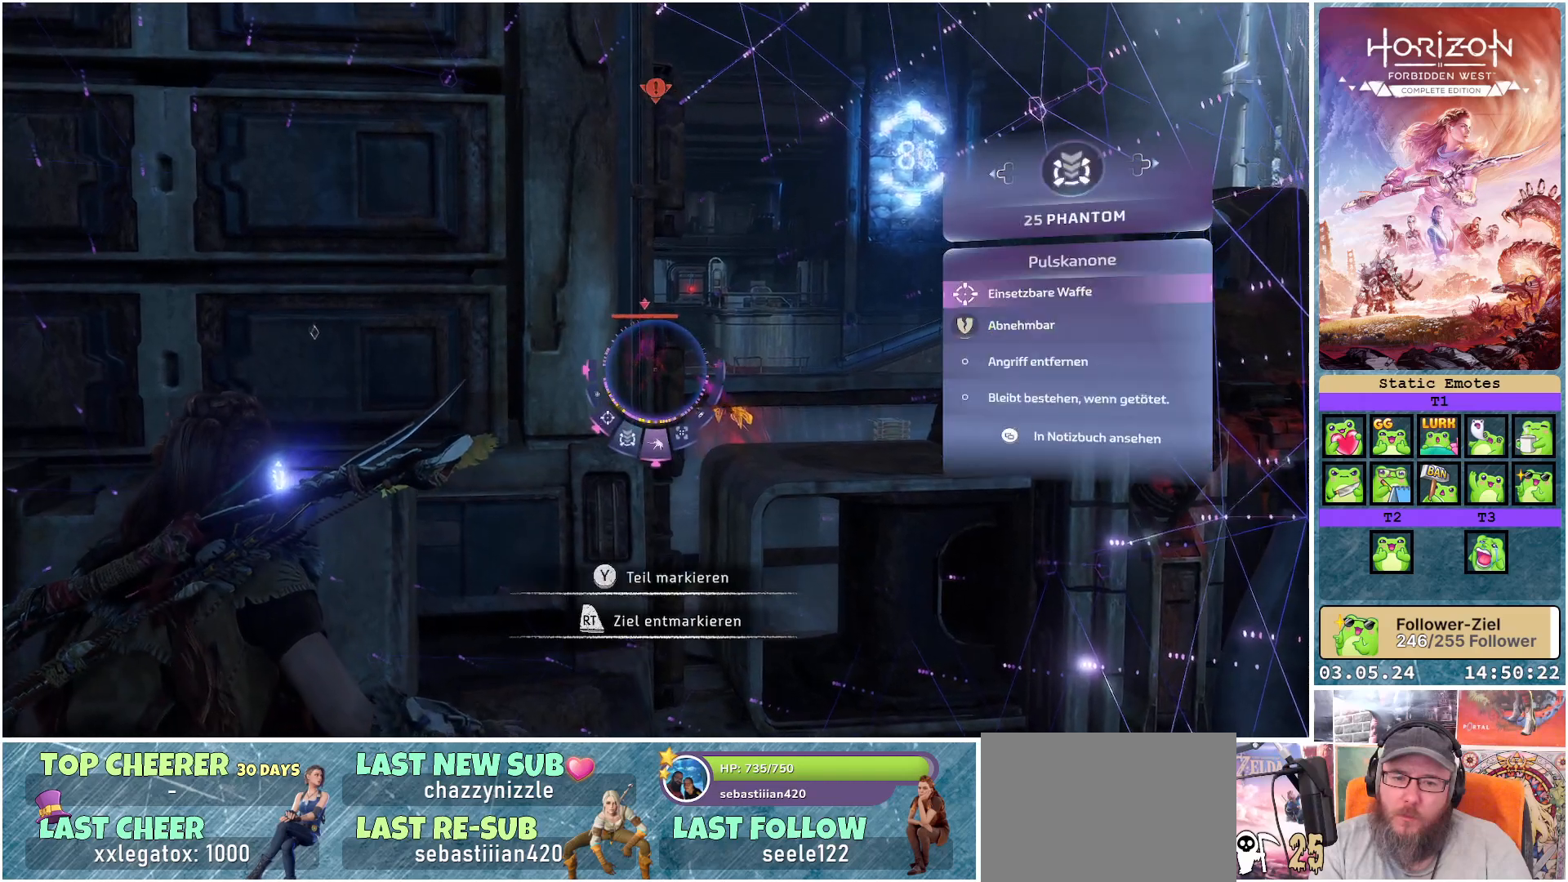
{"buttons": [], "left_stick": "center", "right_stick": "center", "events": []}
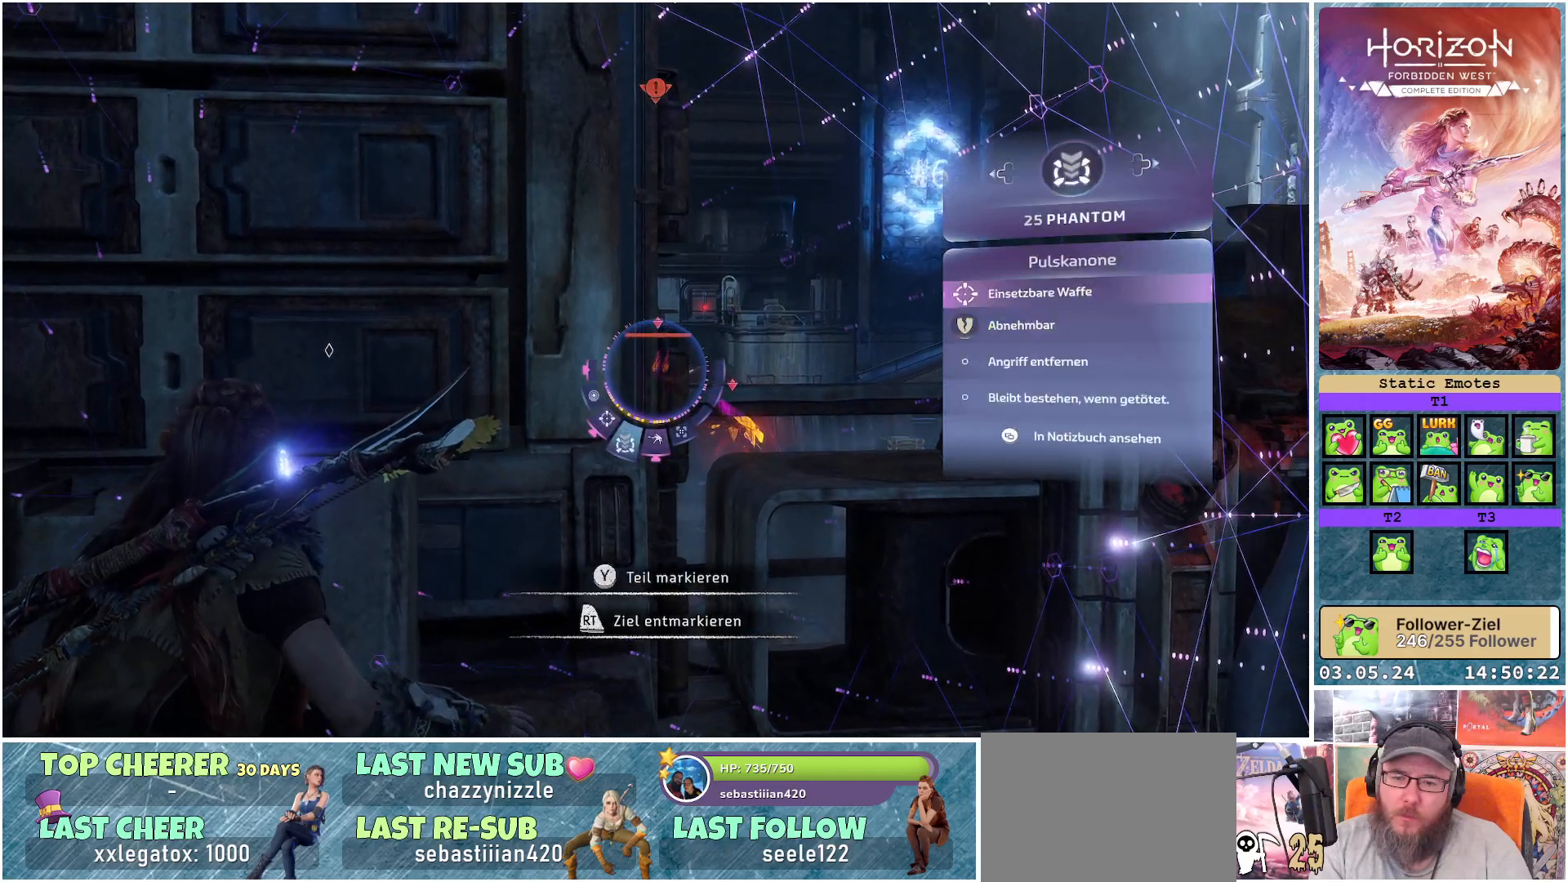
{"buttons": [], "left_stick": "center", "right_stick": "center", "events": [[300, "Y", "down"], [450, "Y", "up"]]}
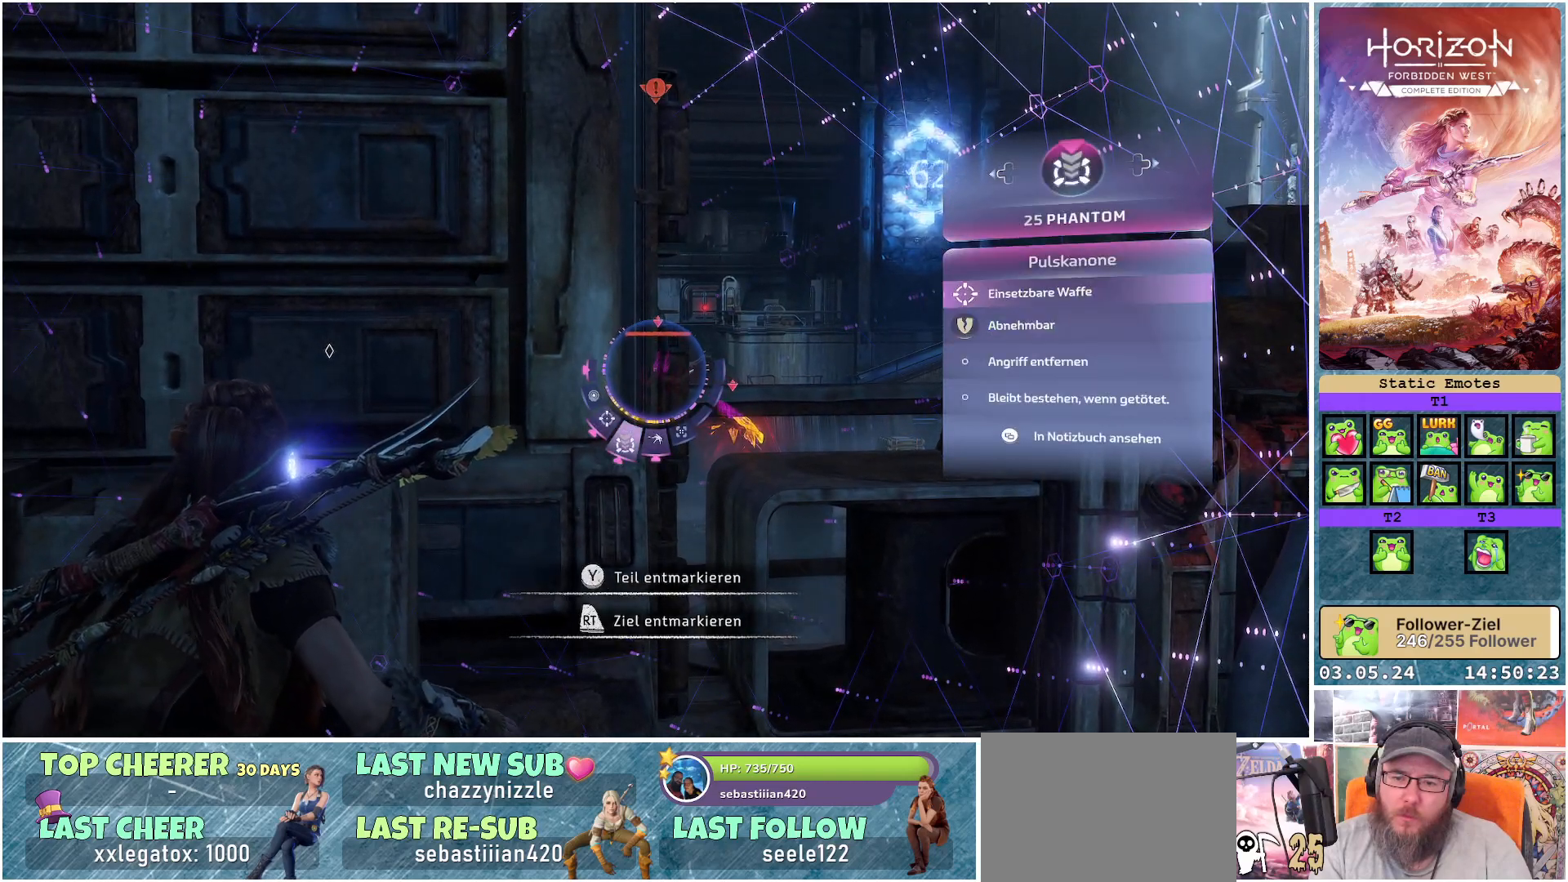
{"buttons": [], "left_stick": "center", "right_stick": "center", "events": []}
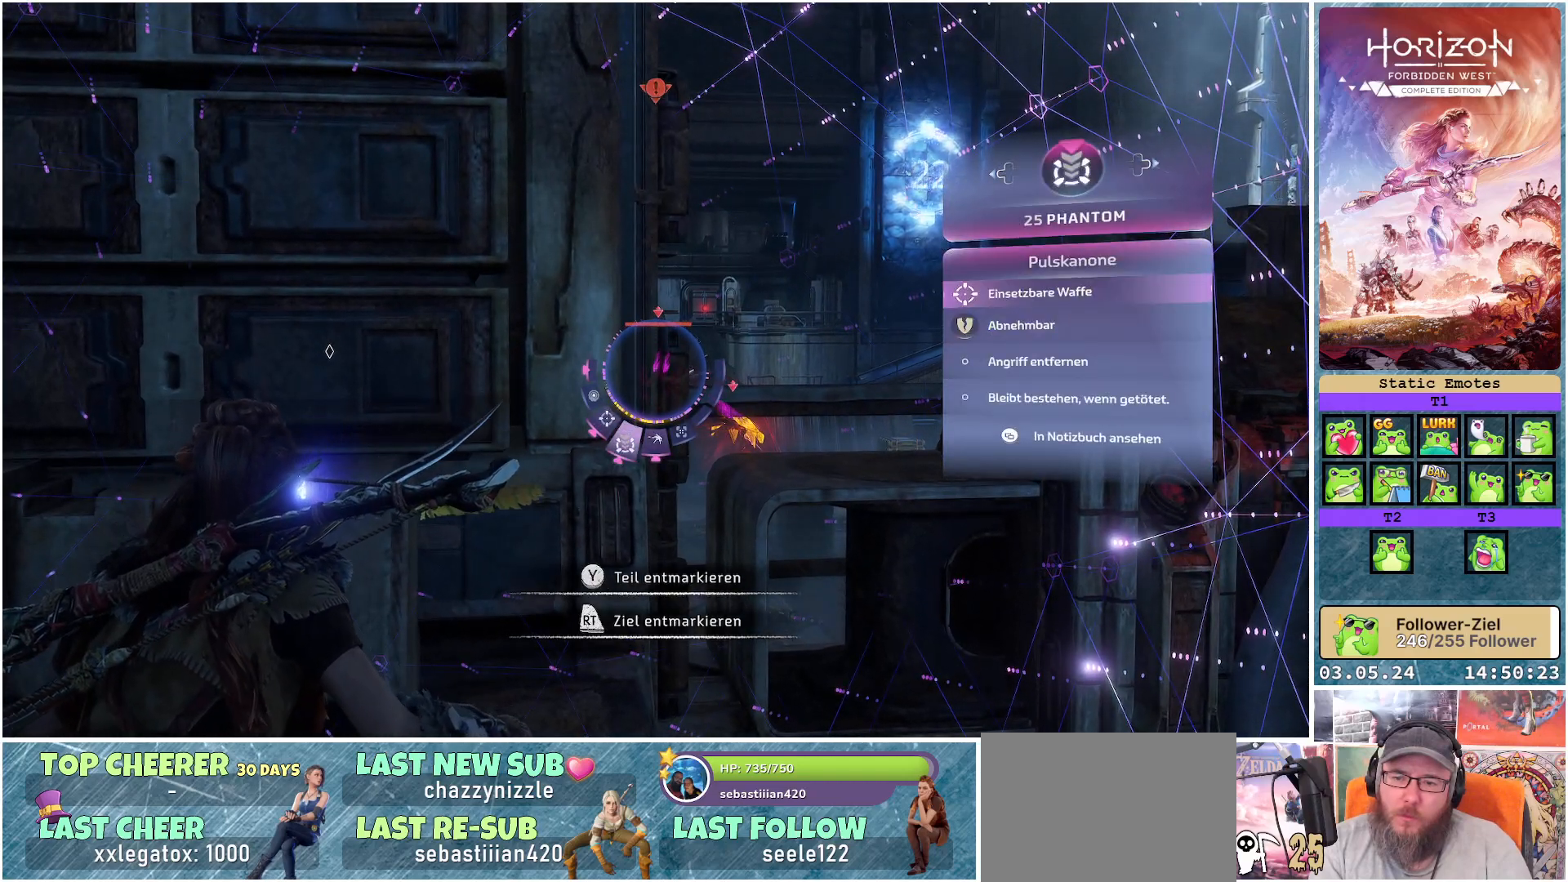
{"buttons": [], "left_stick": "center", "right_stick": "center", "events": []}
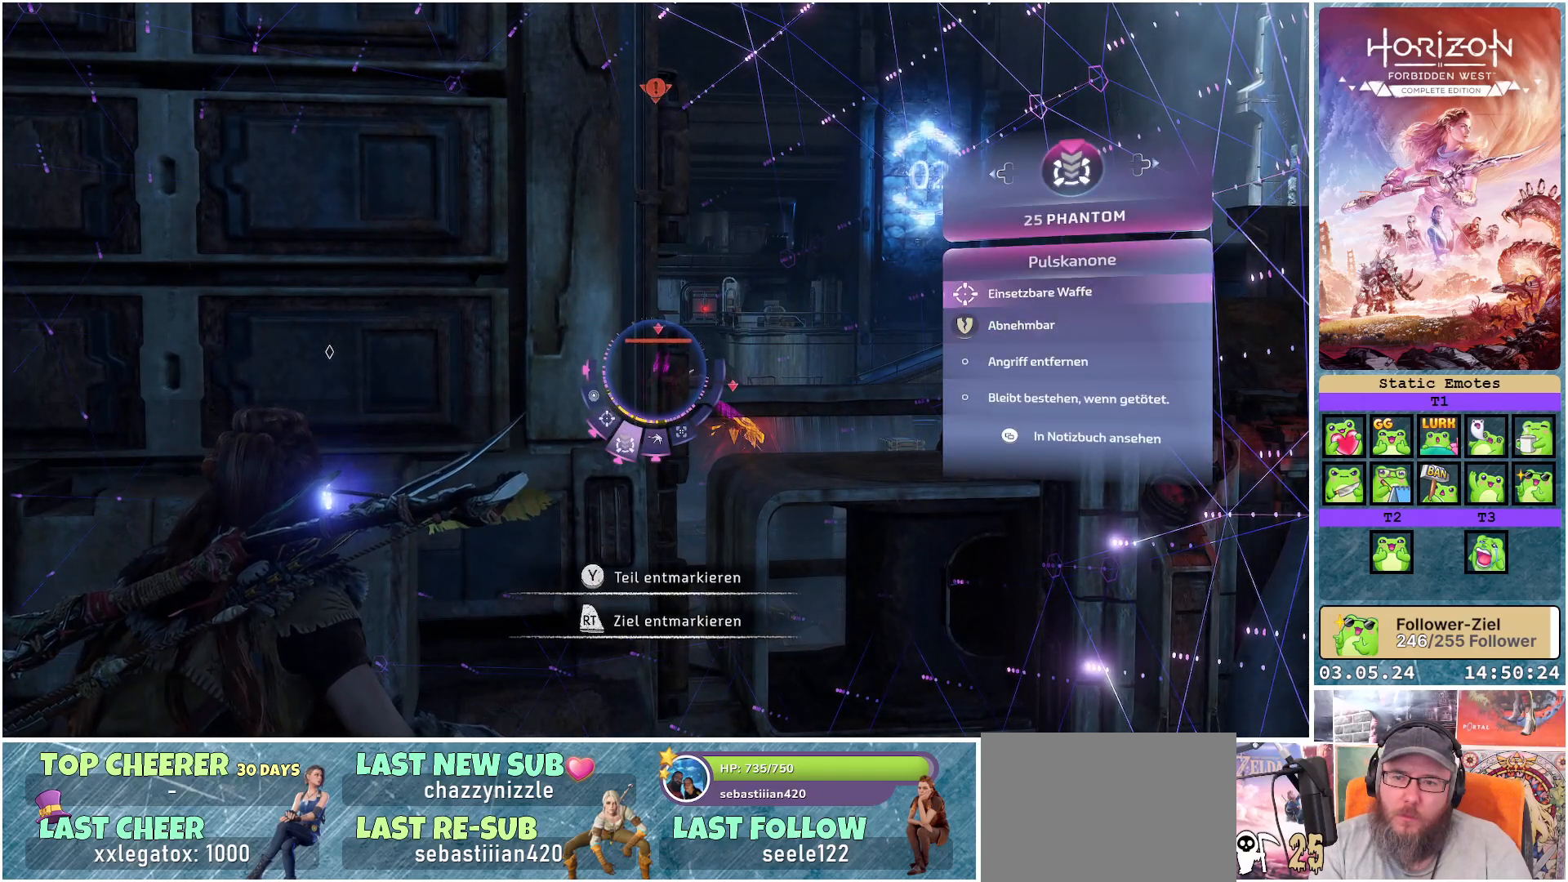
{"buttons": [], "left_stick": "center", "right_stick": "center", "events": []}
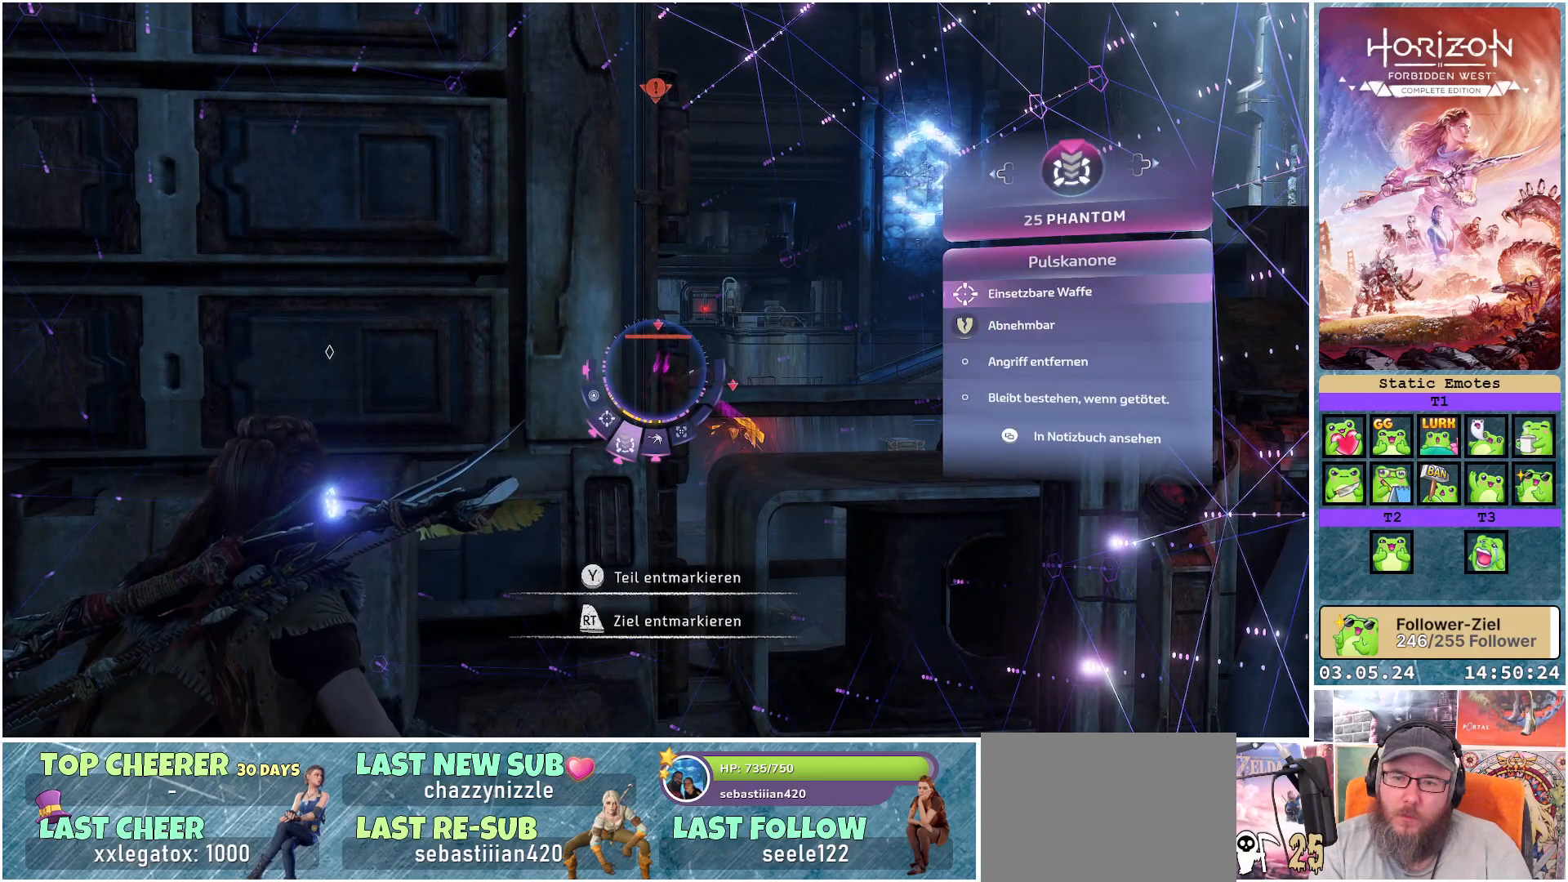
{"buttons": [], "left_stick": "center", "right_stick": "center", "events": []}
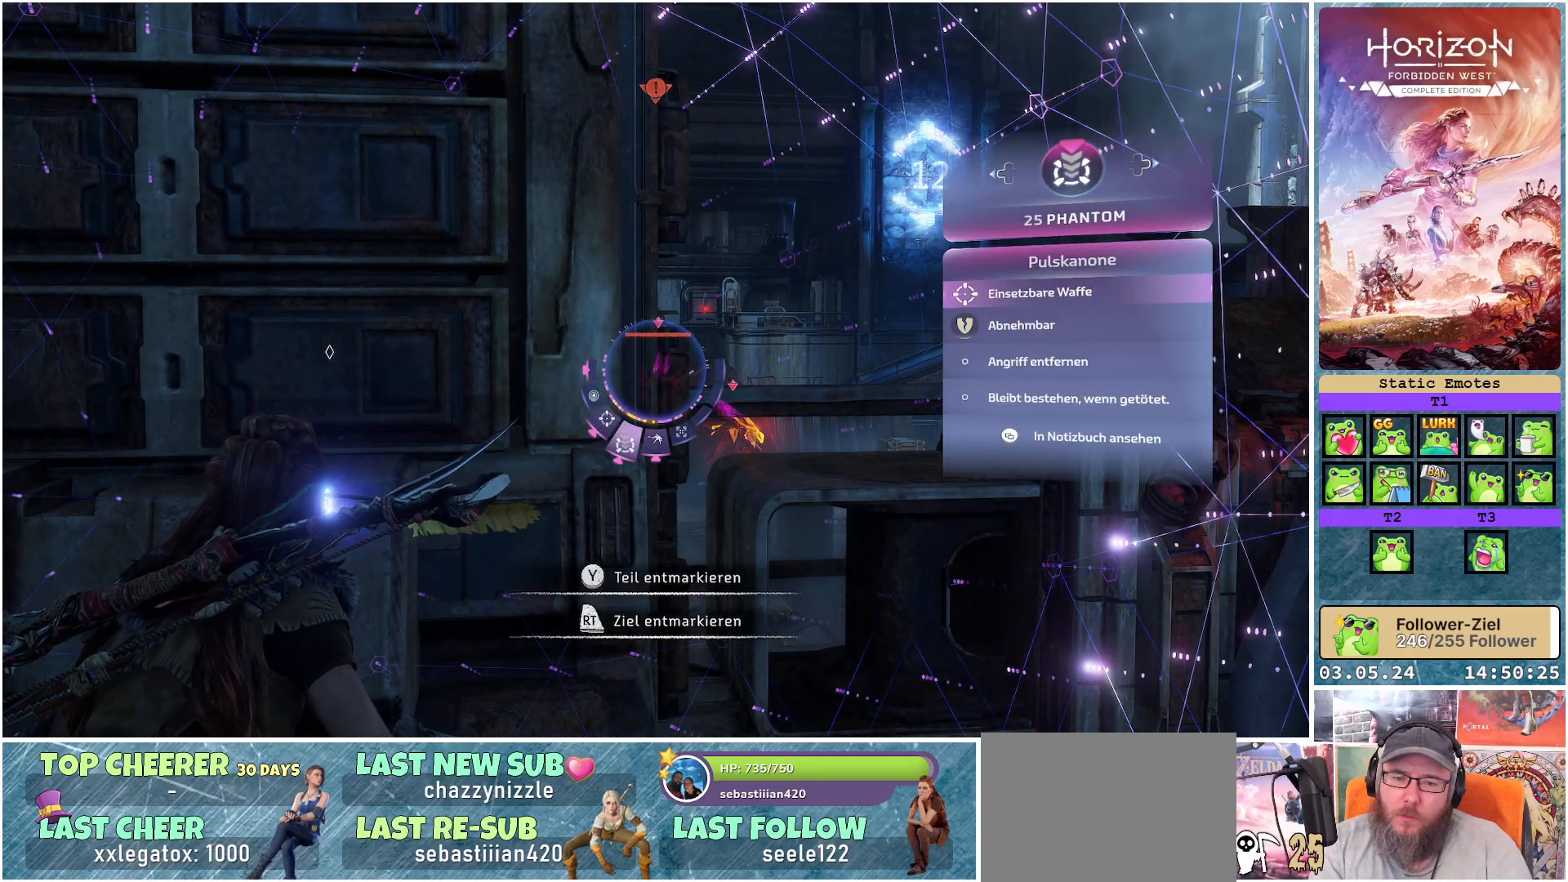
{"buttons": [], "left_stick": "center", "right_stick": "center", "events": []}
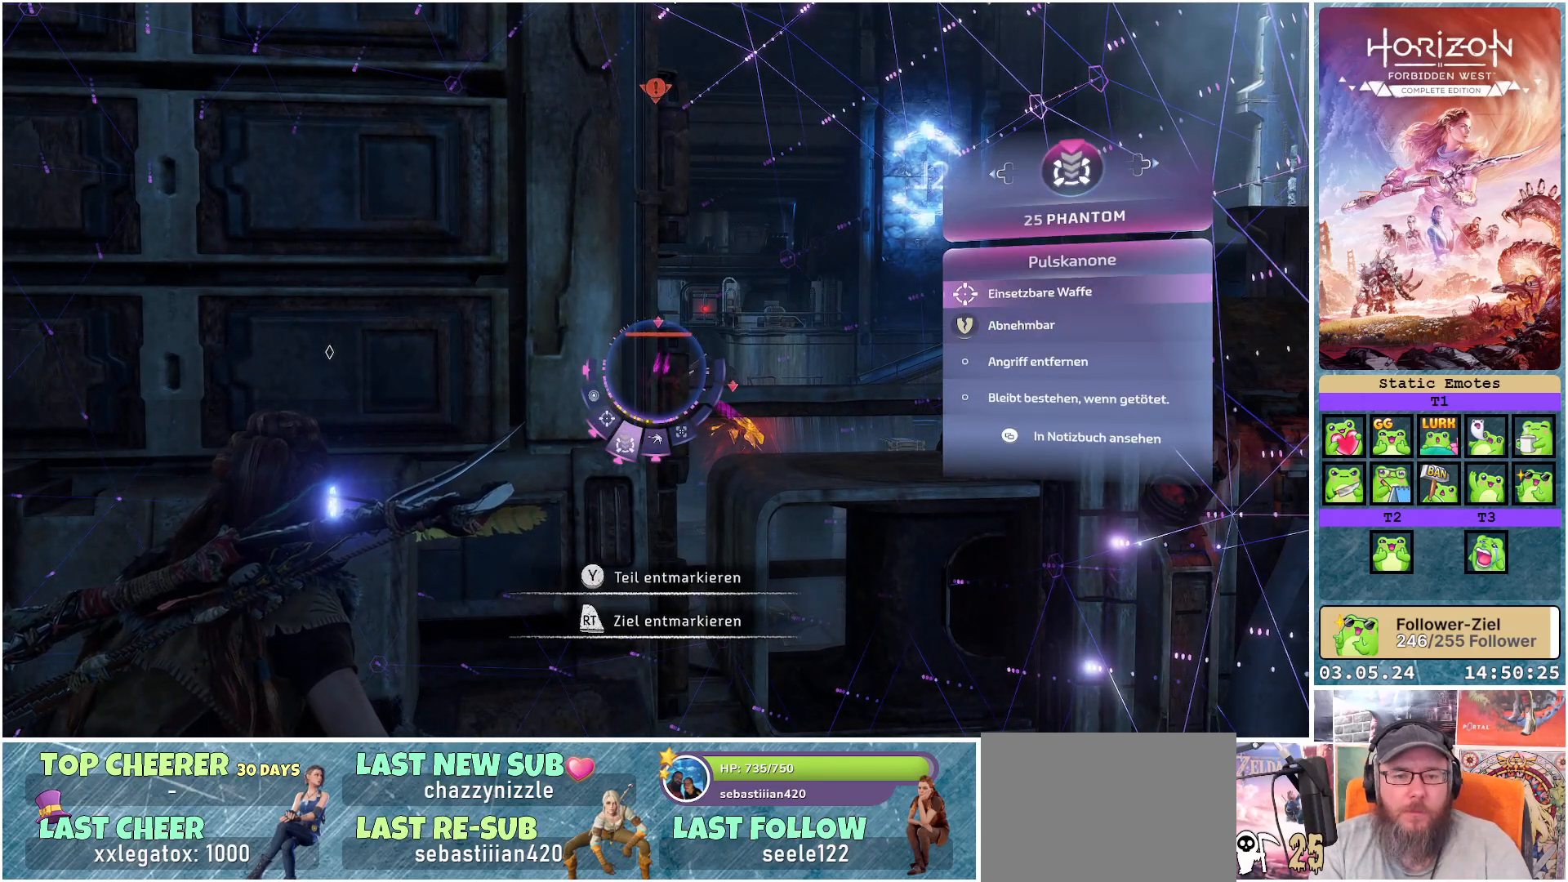
{"buttons": [], "left_stick": "center", "right_stick": "center", "events": [[50, "R3", "down"], [183, "R3", "up"]]}
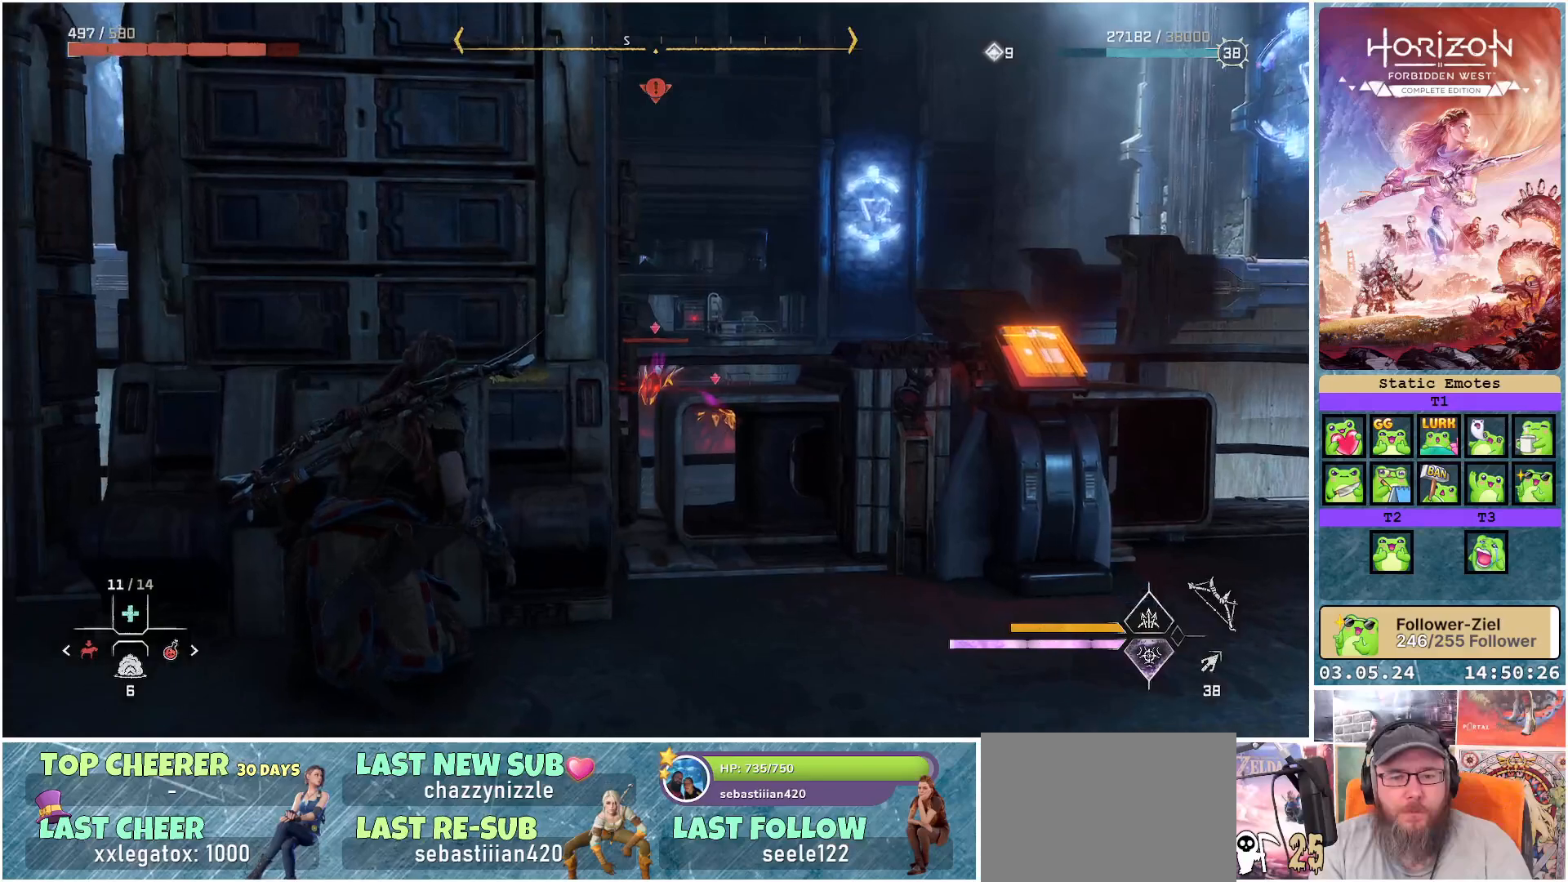
{"buttons": [], "left_stick": "center", "right_stick": "down", "events": [[367, "right_stick", "down"]]}
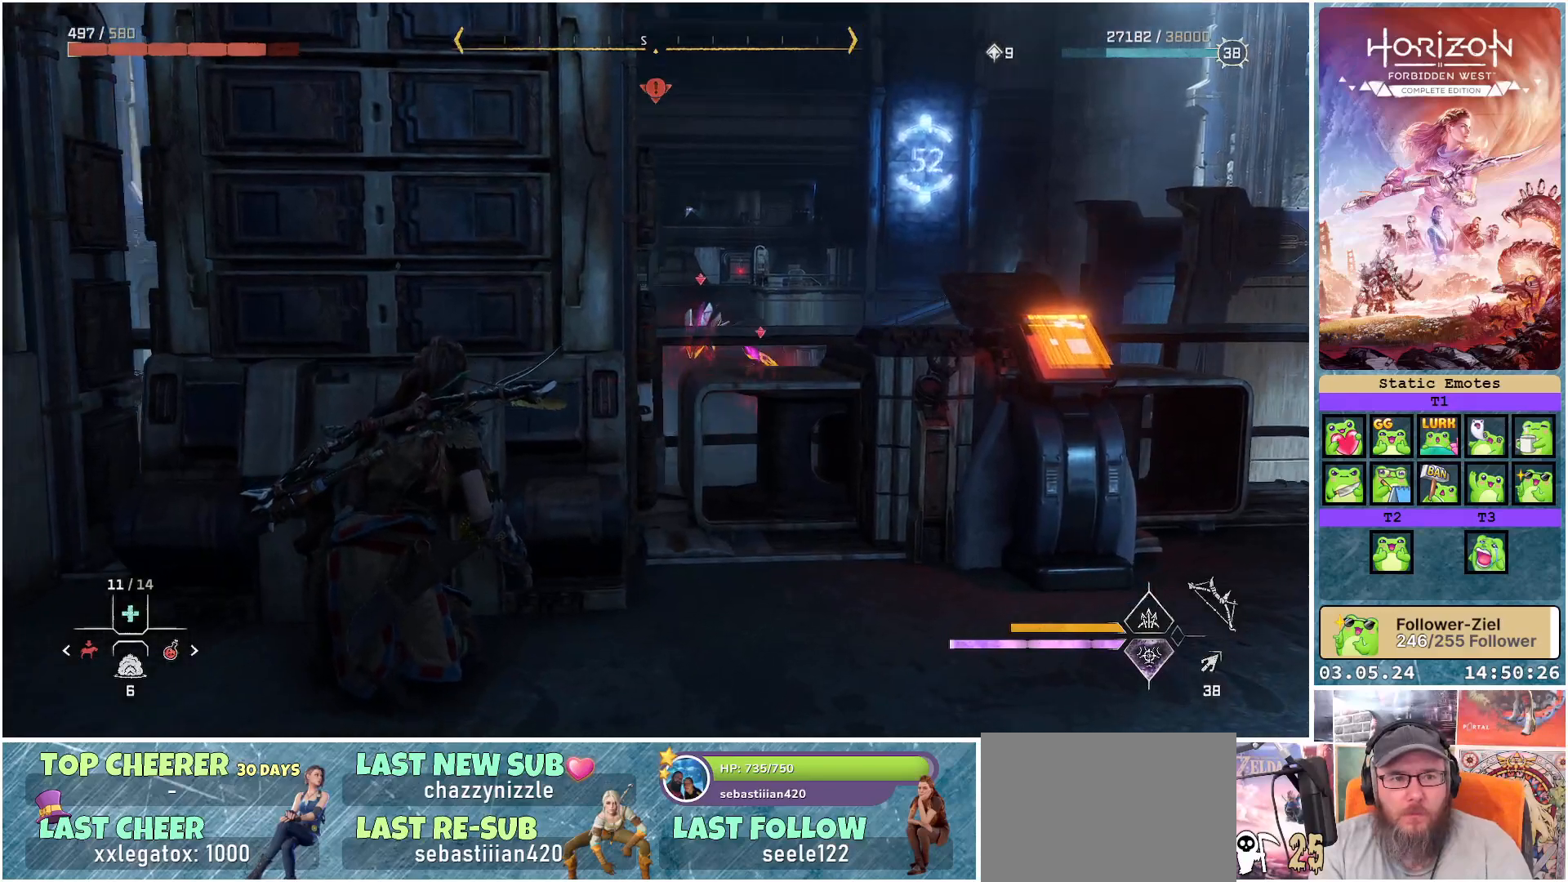
{"buttons": [], "left_stick": "down", "right_stick": "center", "events": [[17, "left_stick", "down"], [17, "right_stick", "center"]]}
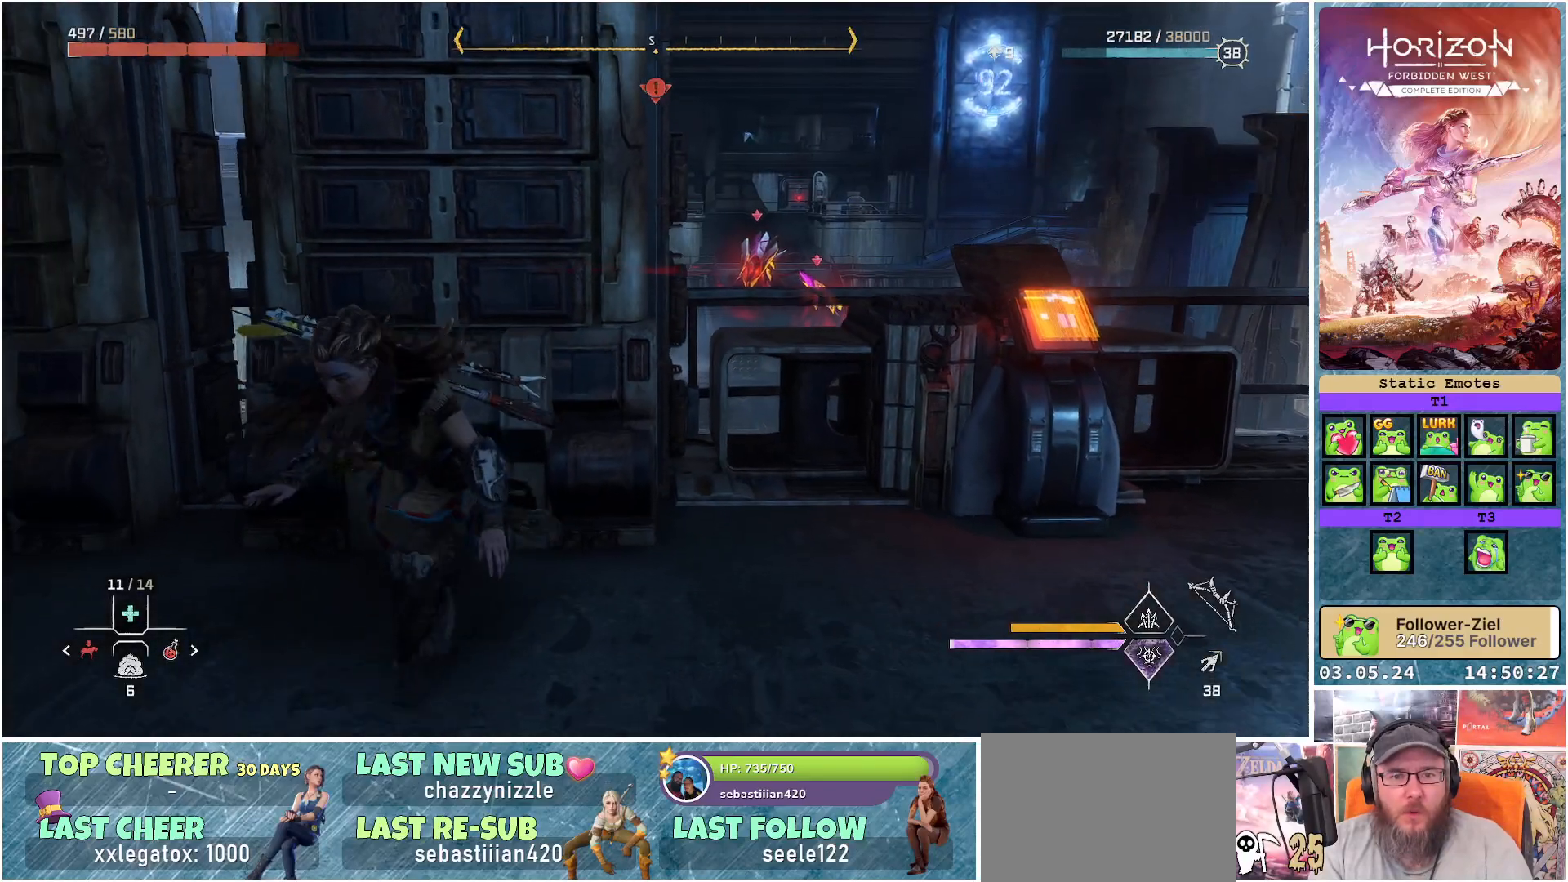
{"buttons": [], "left_stick": "down", "right_stick": "center", "events": [[33, "right_stick", "down-right"], [167, "right_stick", "center"]]}
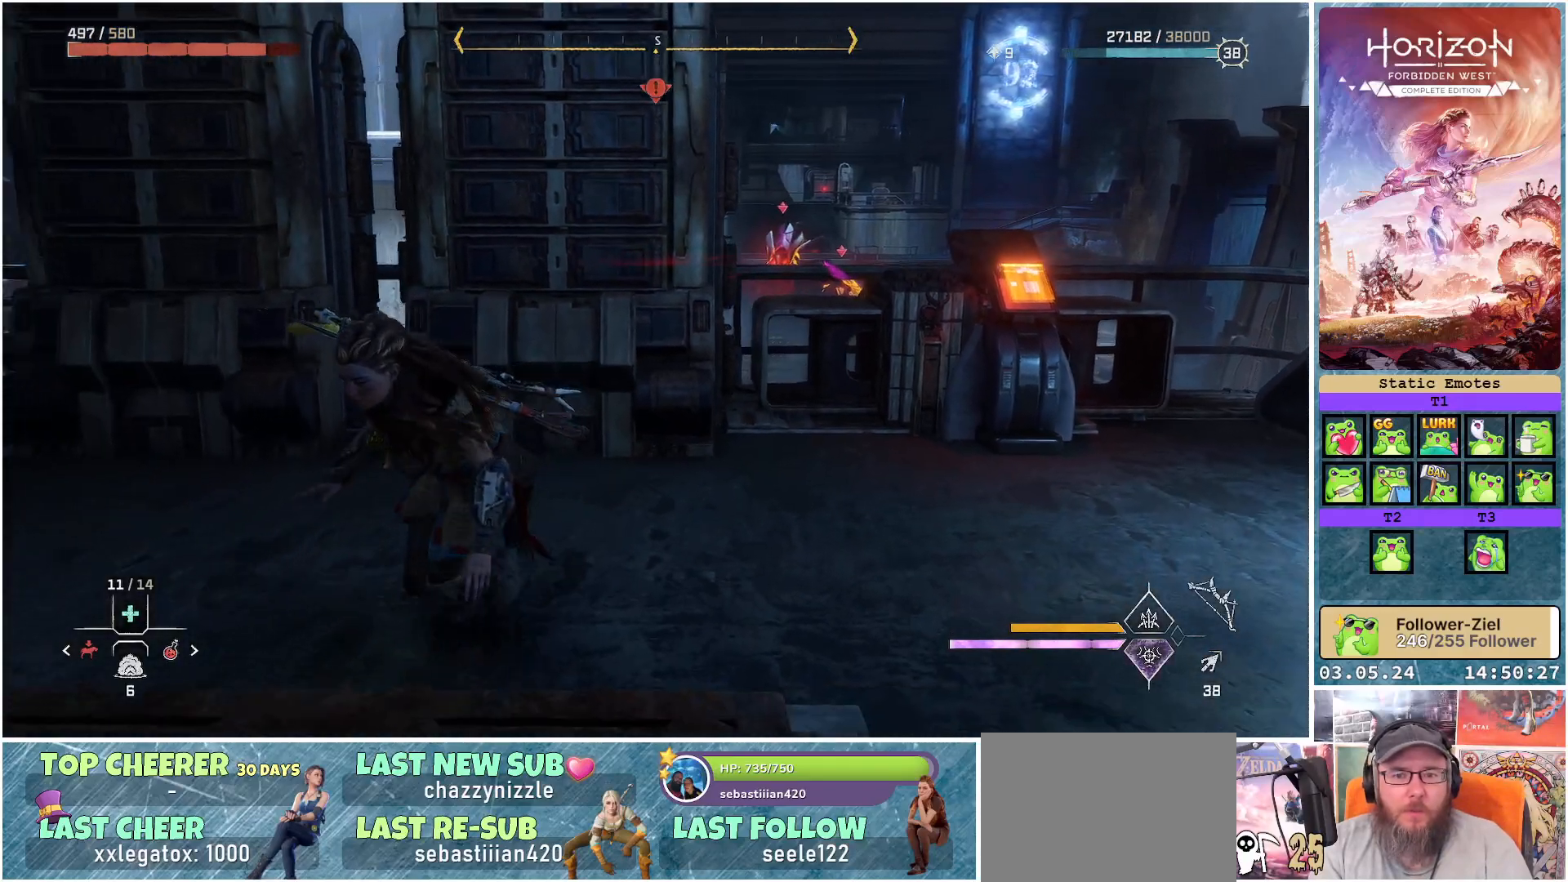
{"buttons": [], "left_stick": "down", "right_stick": "center", "events": [[133, "right_stick", "down-right"], [383, "right_stick", "center"]]}
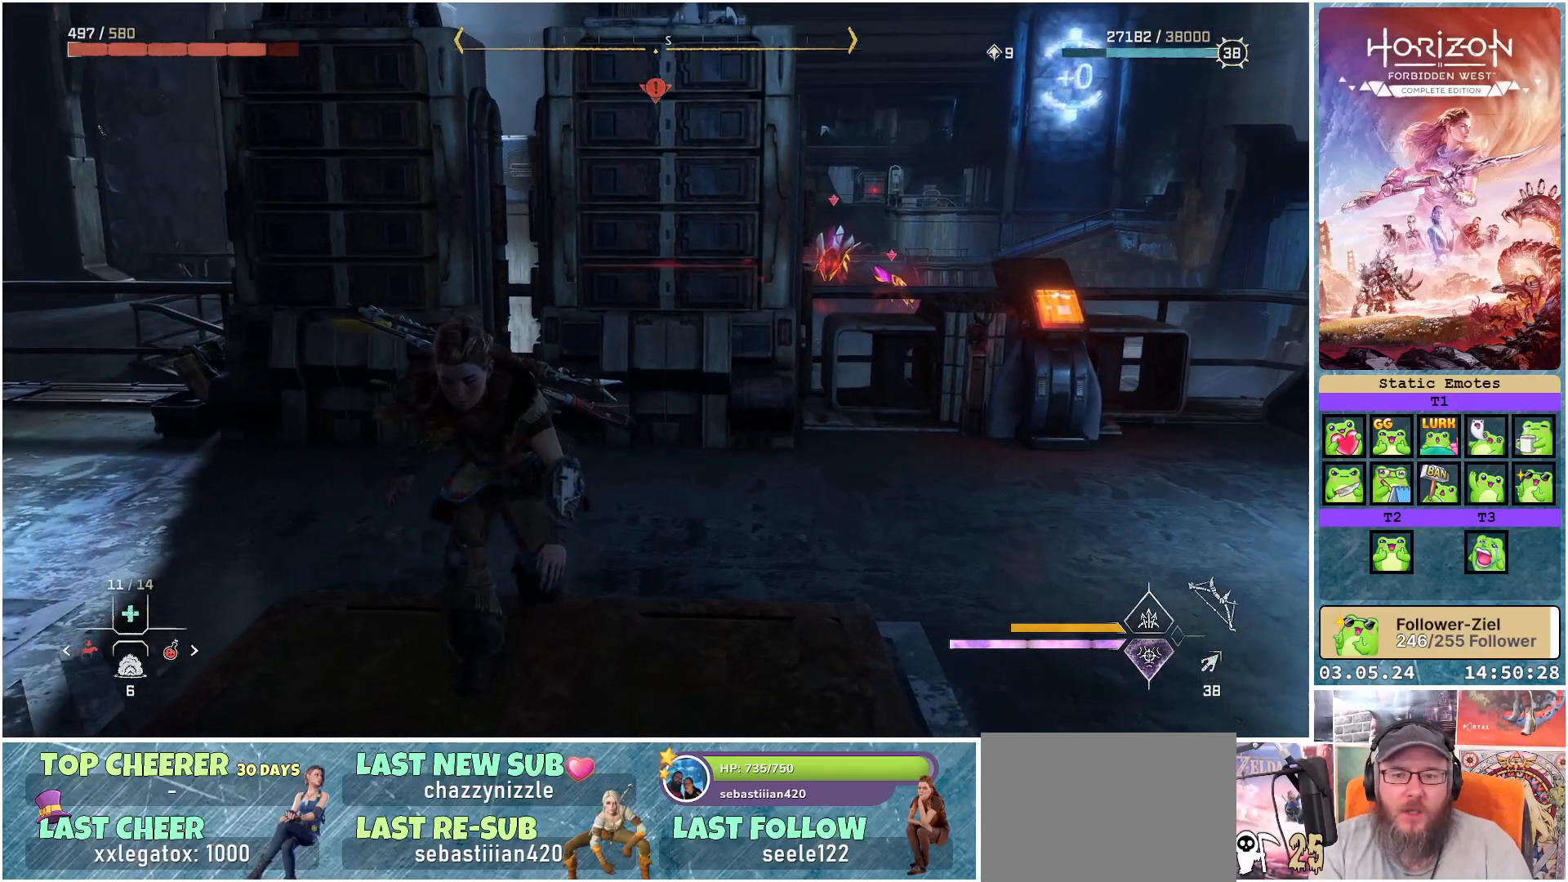
{"buttons": [], "left_stick": "up", "right_stick": "down-right", "events": [[283, "left_stick", "left"], [433, "left_stick", "up"], [433, "right_stick", "down-right"]]}
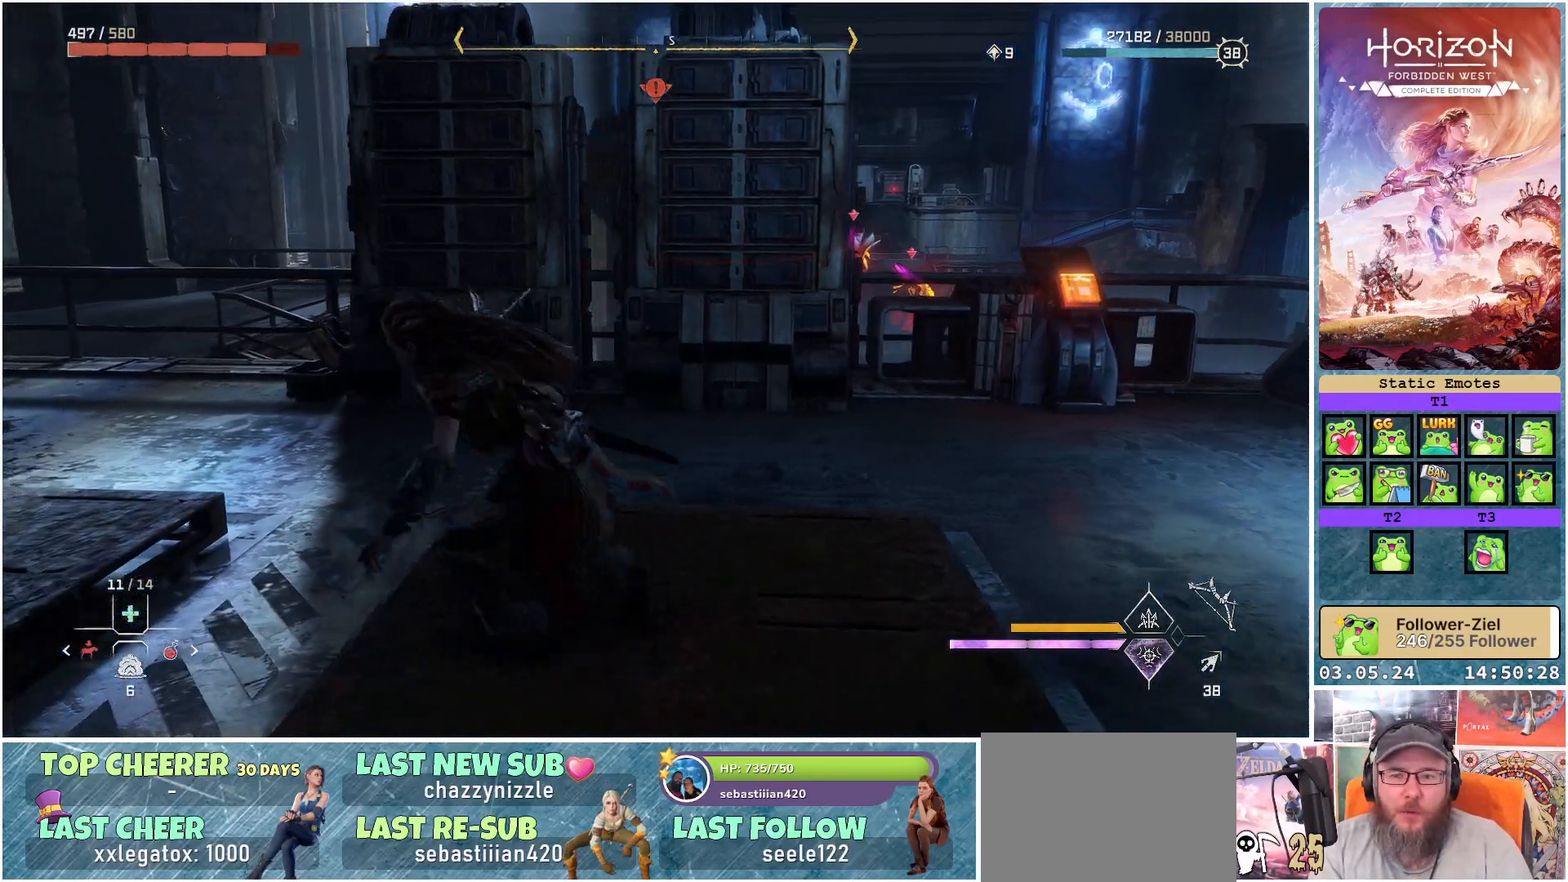
{"buttons": [], "left_stick": "right", "right_stick": "left", "events": [[50, "right_stick", "right"], [133, "left_stick", "up-right"], [183, "right_stick", "center"], [317, "left_stick", "right"], [450, "right_stick", "left"]]}
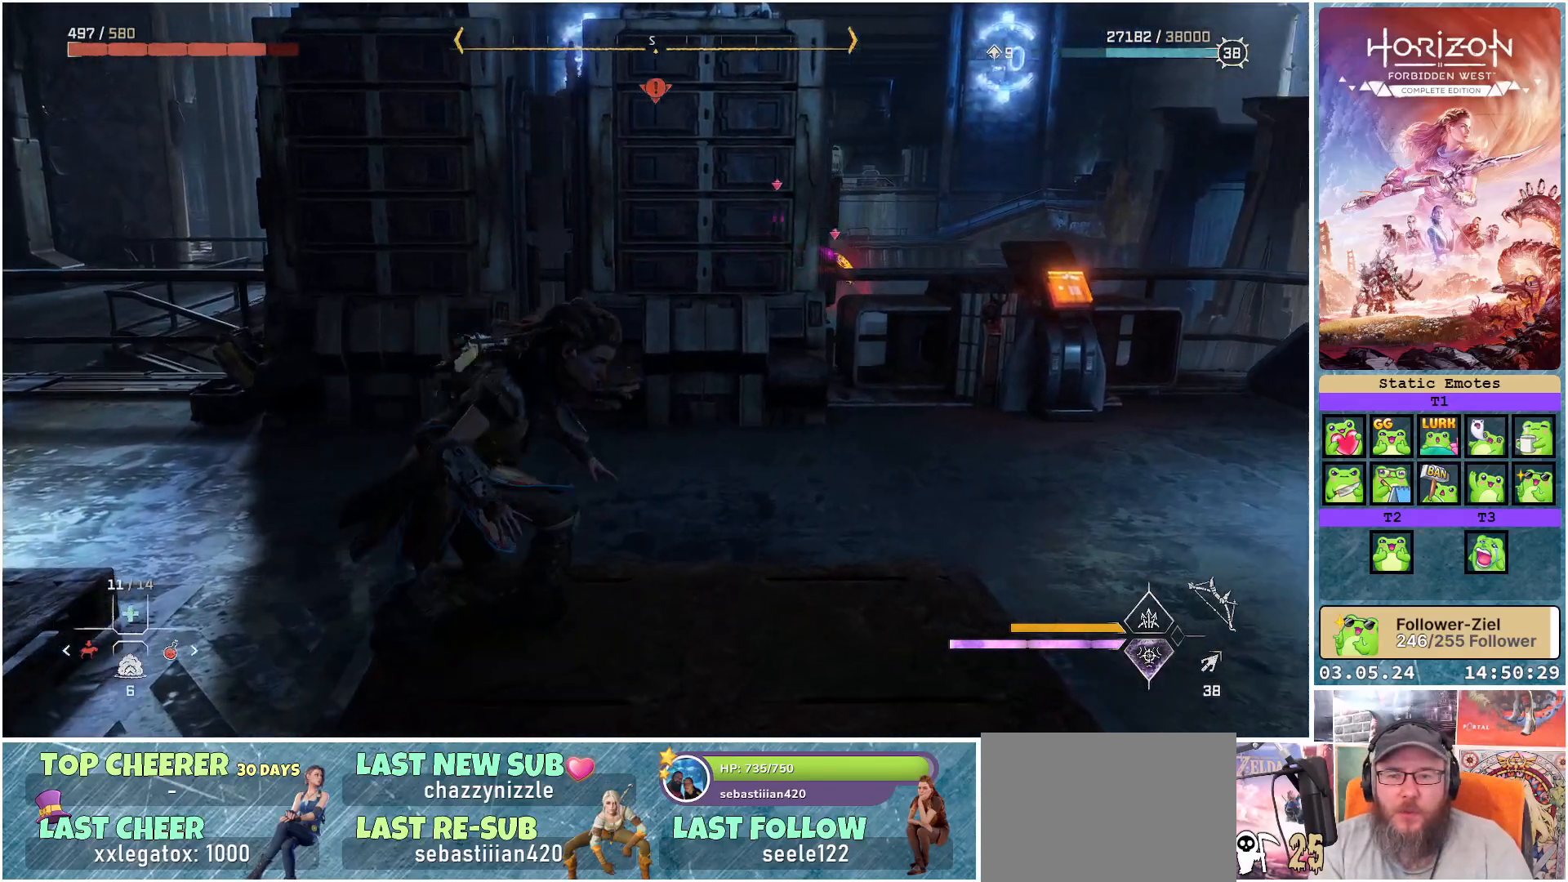
{"buttons": [], "left_stick": "up-right", "right_stick": "center", "events": [[133, "left_stick", "up-right"], [133, "right_stick", "down-left"], [417, "right_stick", "center"]]}
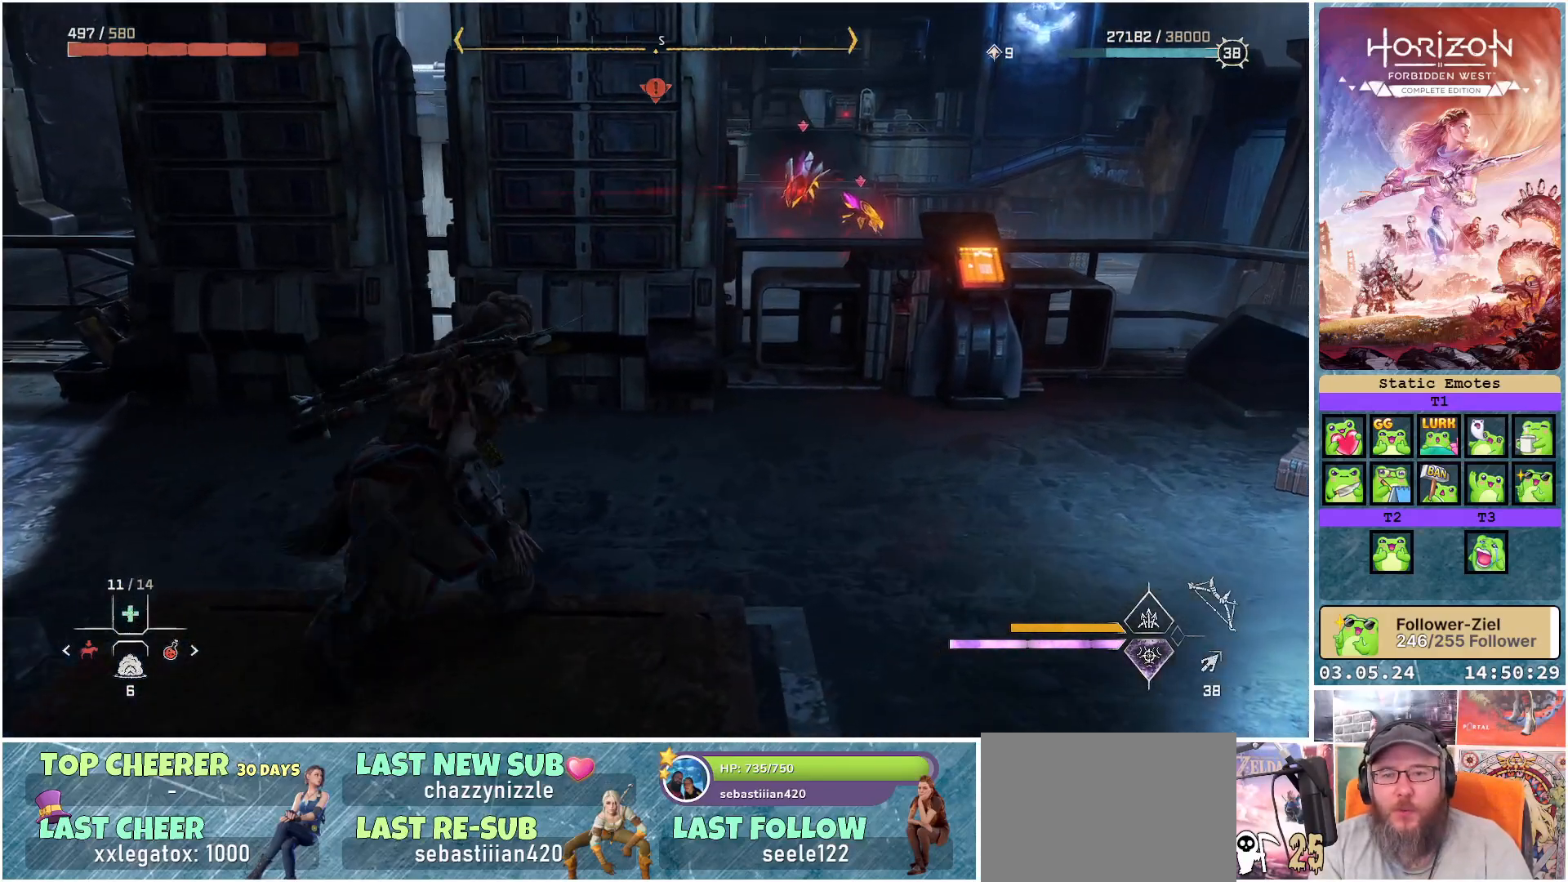
{"buttons": [], "left_stick": "center", "right_stick": "center", "events": [[33, "left_stick", "center"]]}
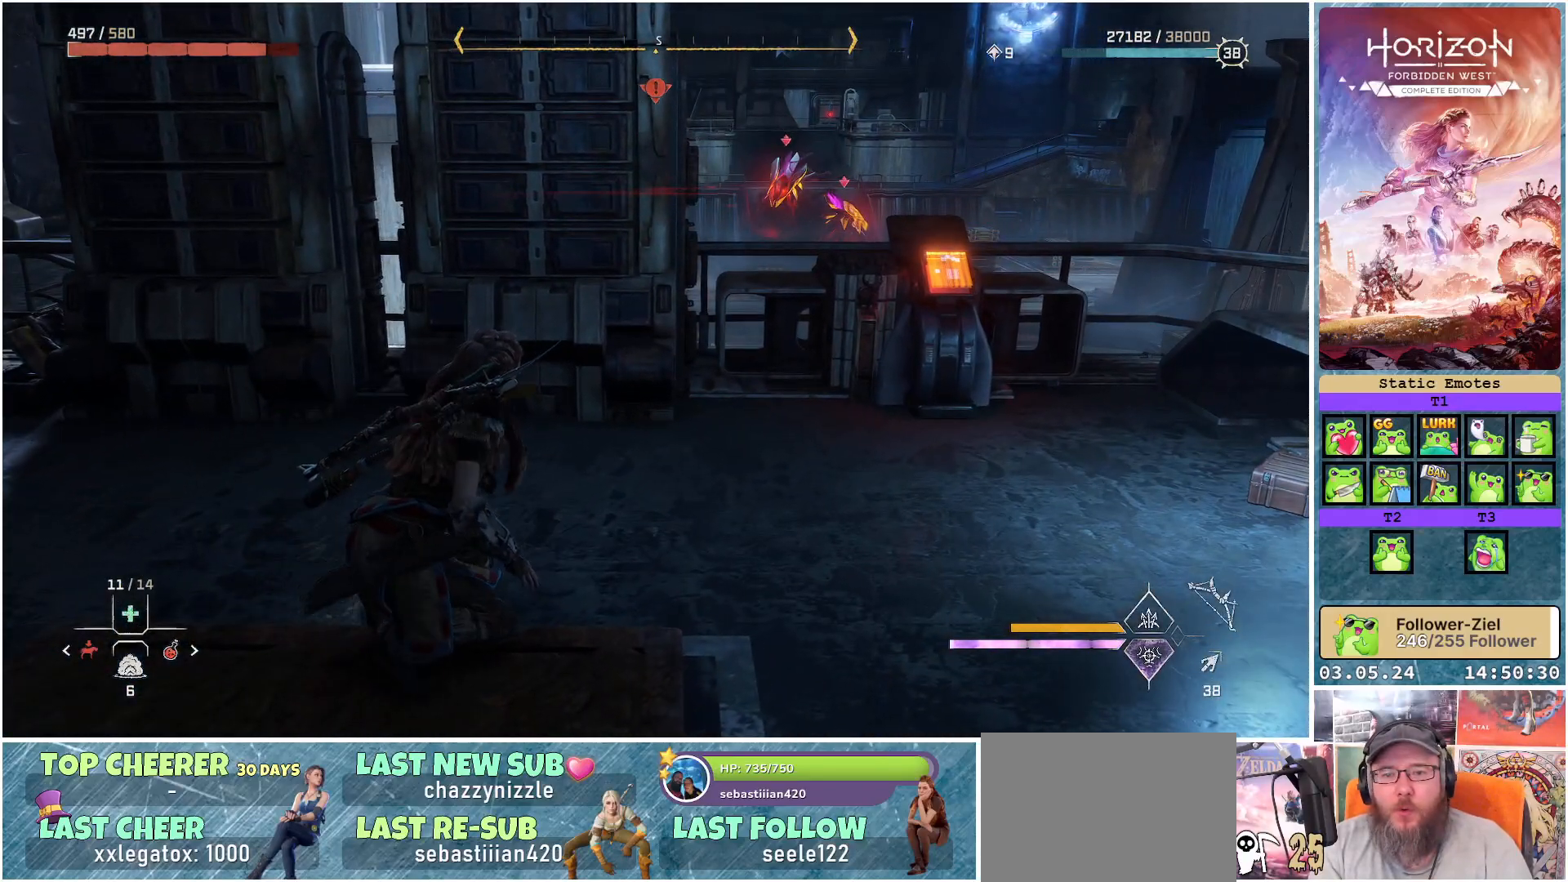
{"buttons": [], "left_stick": "center", "right_stick": "center", "events": [[117, "right_stick", "right"], [383, "right_stick", "center"]]}
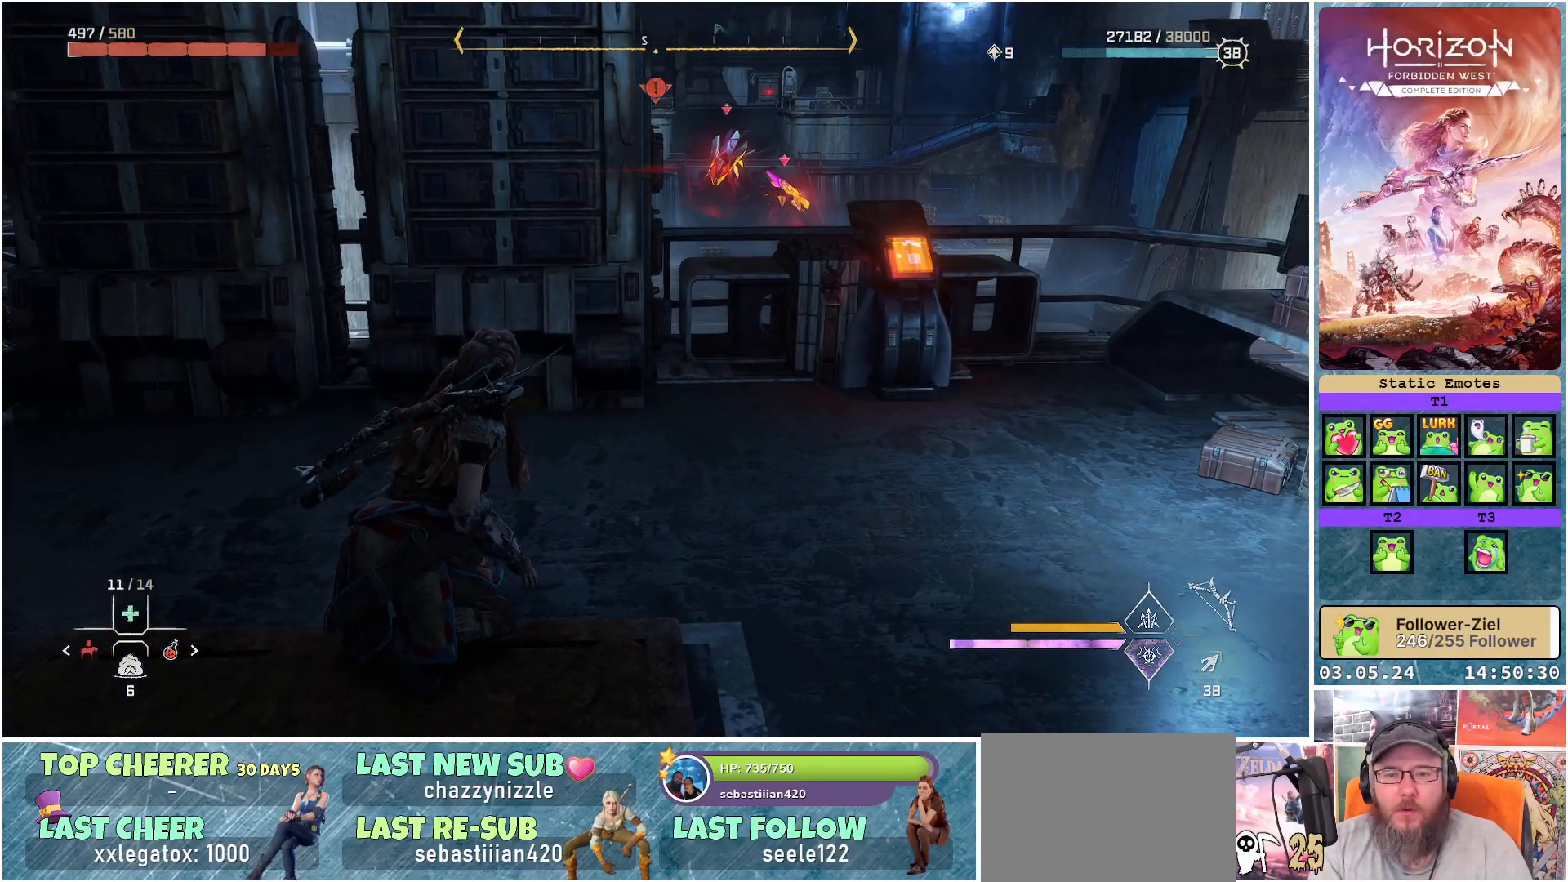
{"buttons": [], "left_stick": "center", "right_stick": "center", "events": []}
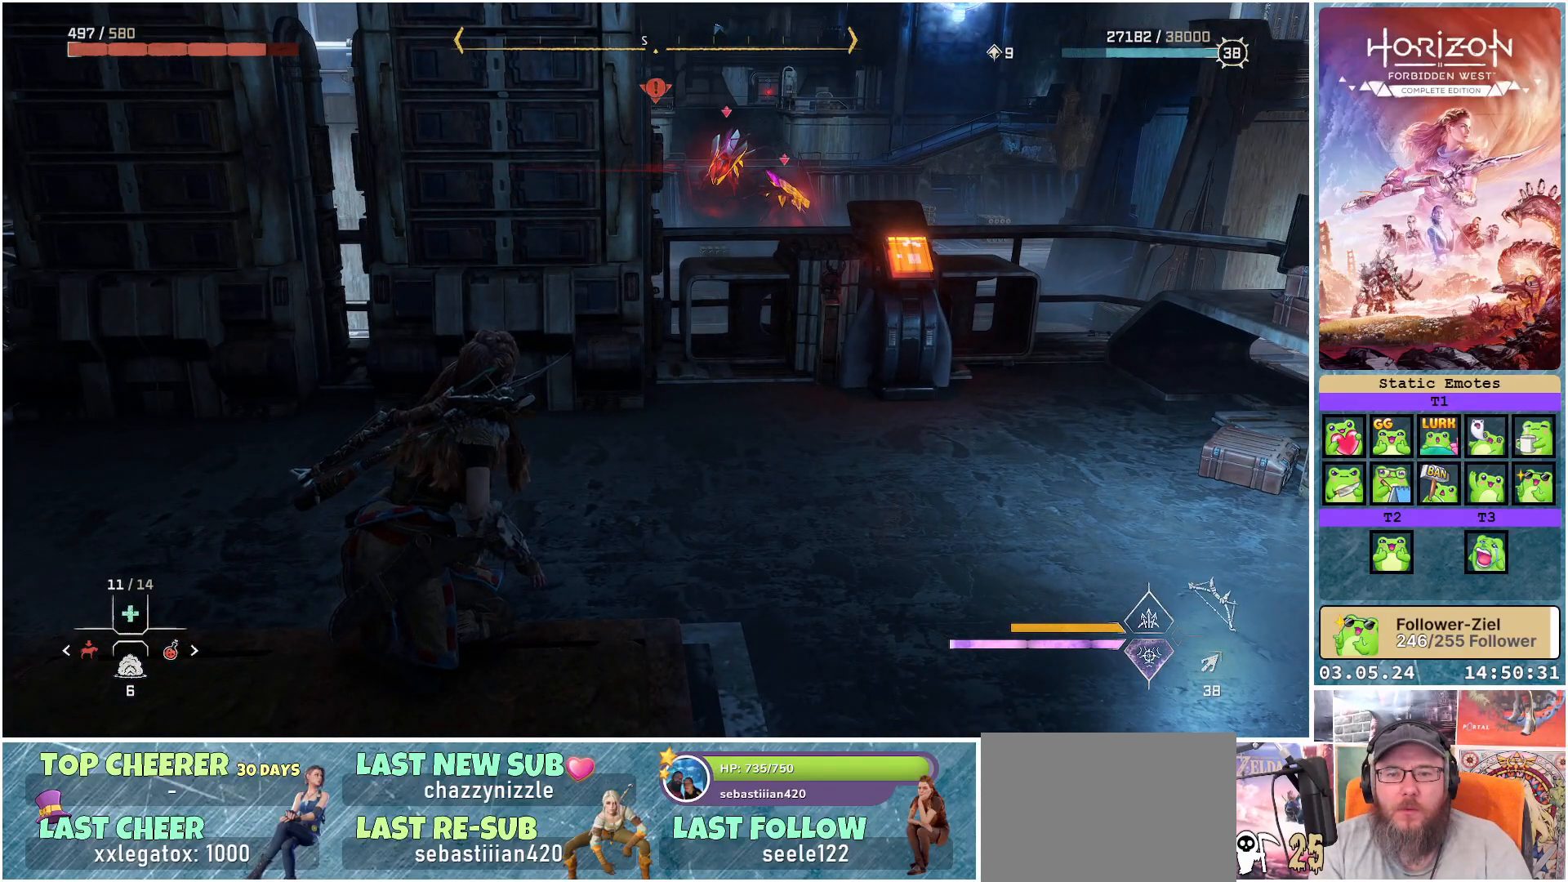
{"buttons": [], "left_stick": "left", "right_stick": "right", "events": [[50, "left_stick", "left"], [400, "right_stick", "right"]]}
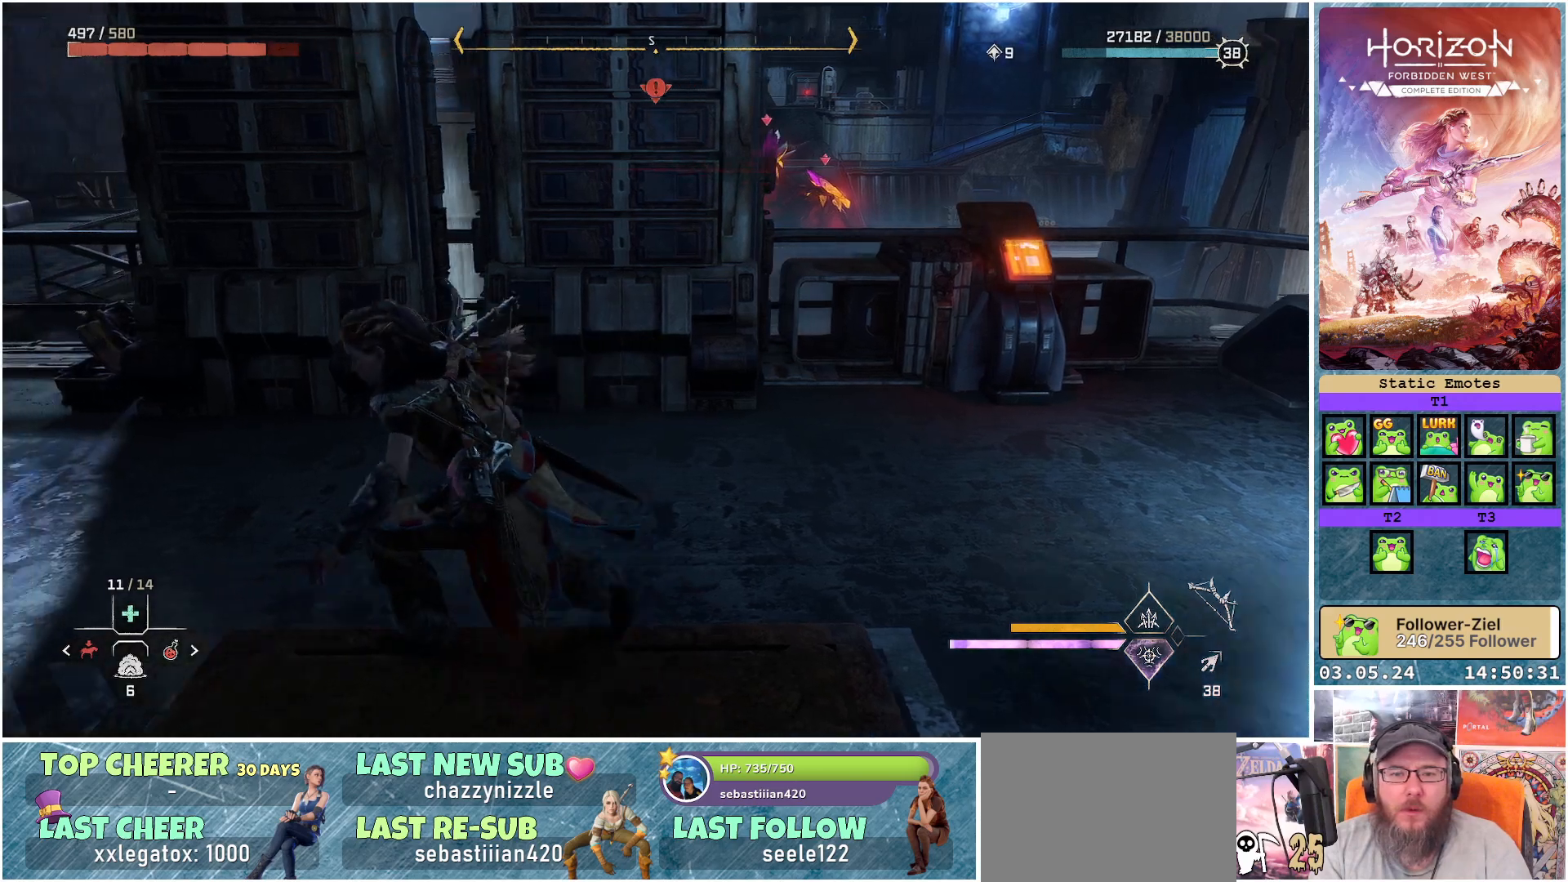
{"buttons": [], "left_stick": "left", "right_stick": "right", "events": [[233, "right_stick", "center"], [333, "right_stick", "right"]]}
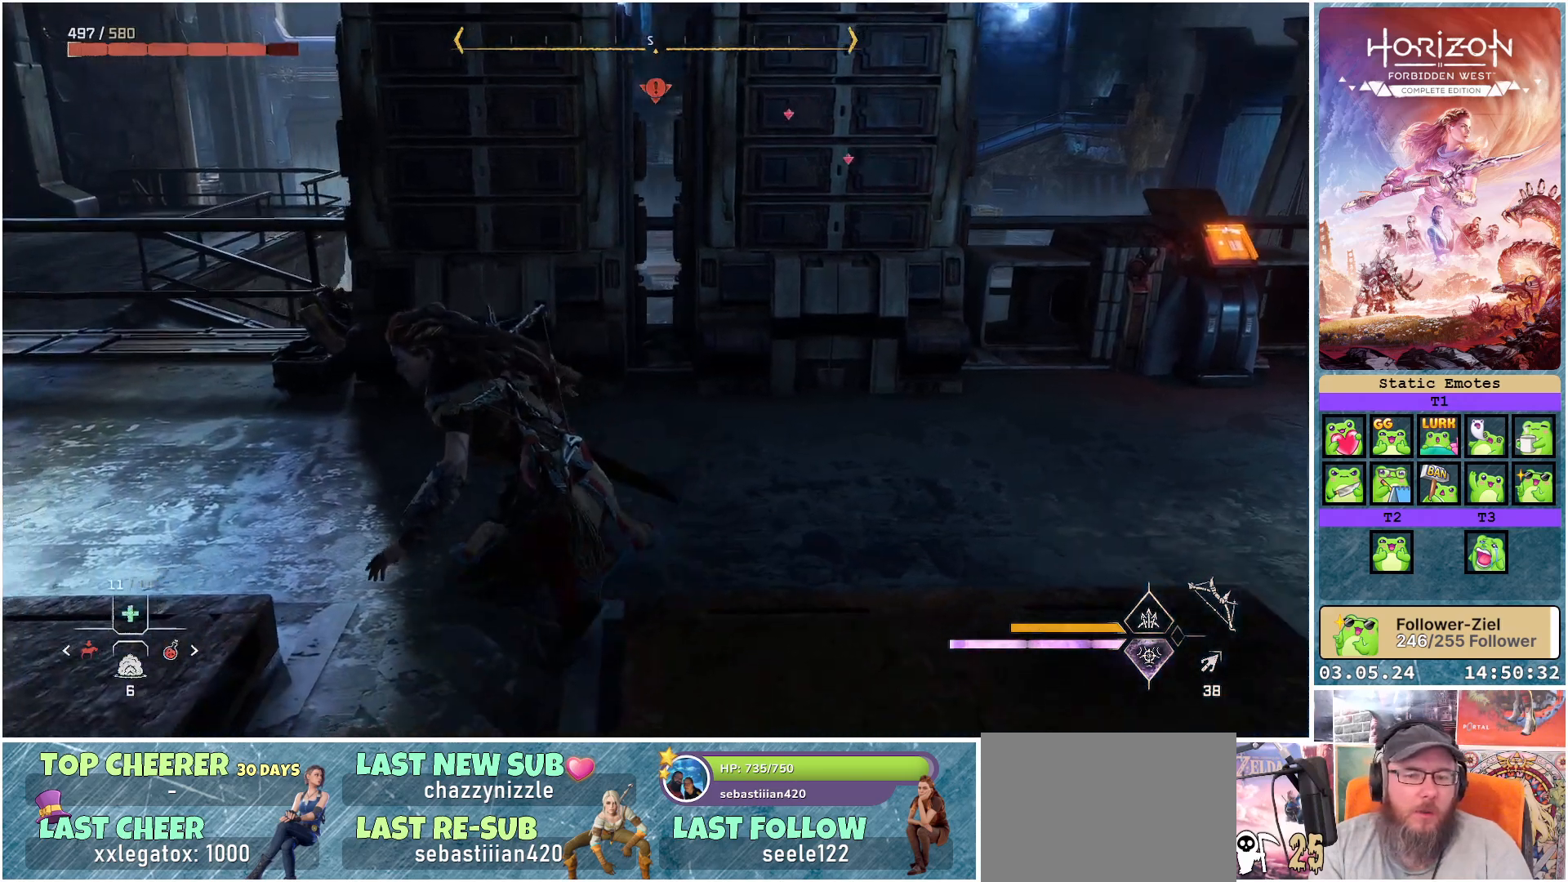
{"buttons": [], "left_stick": "down", "right_stick": "center", "events": [[83, "left_stick", "down-left"], [350, "right_stick", "center"], [450, "left_stick", "down"]]}
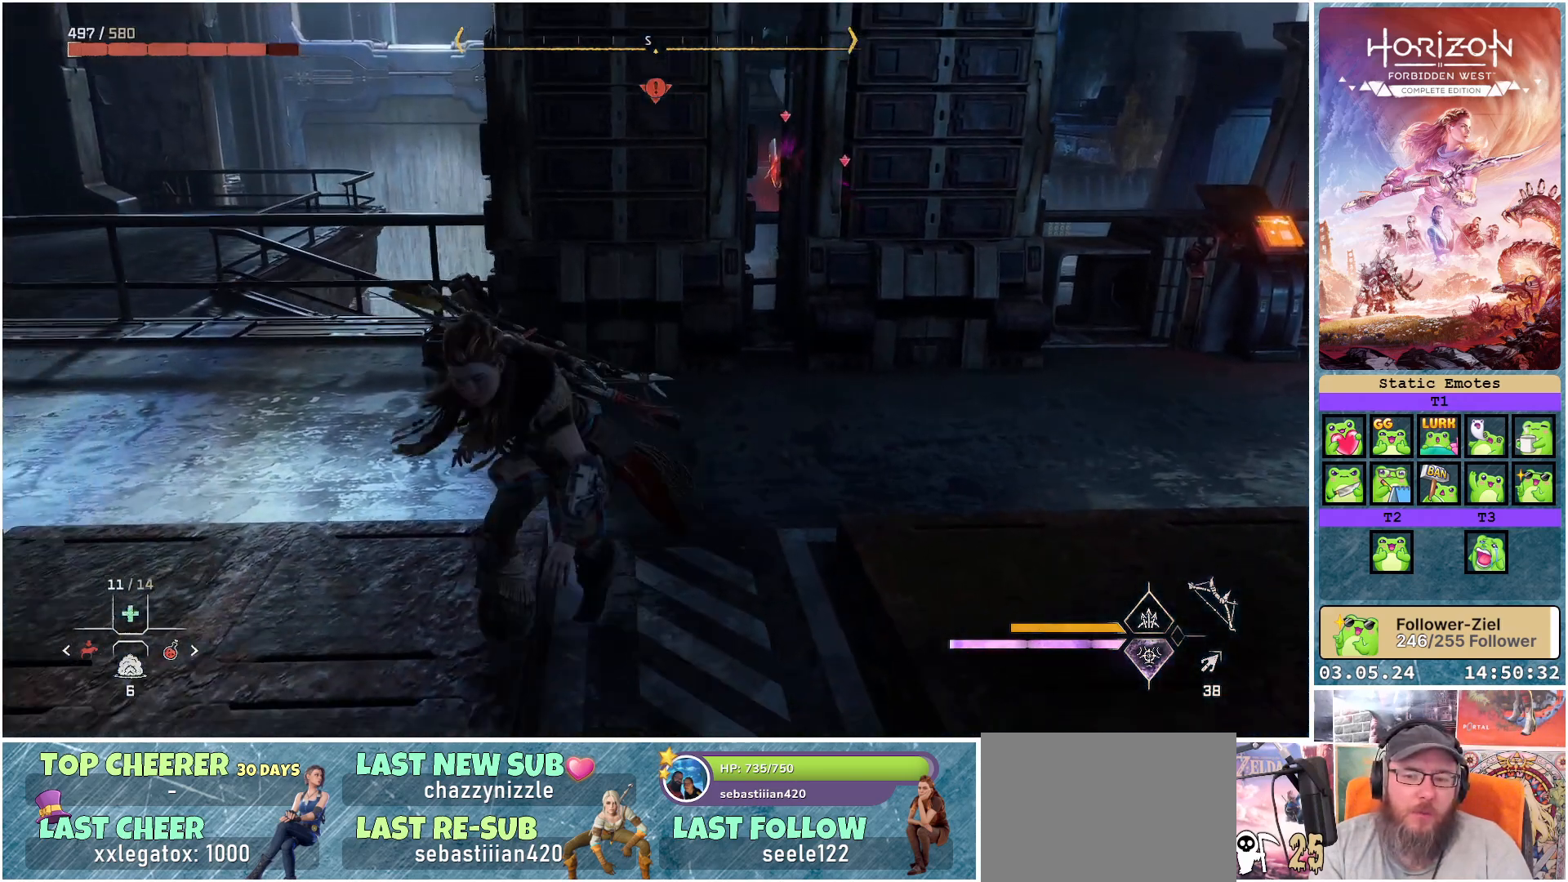
{"buttons": [], "left_stick": "center", "right_stick": "center", "events": [[367, "left_stick", "center"]]}
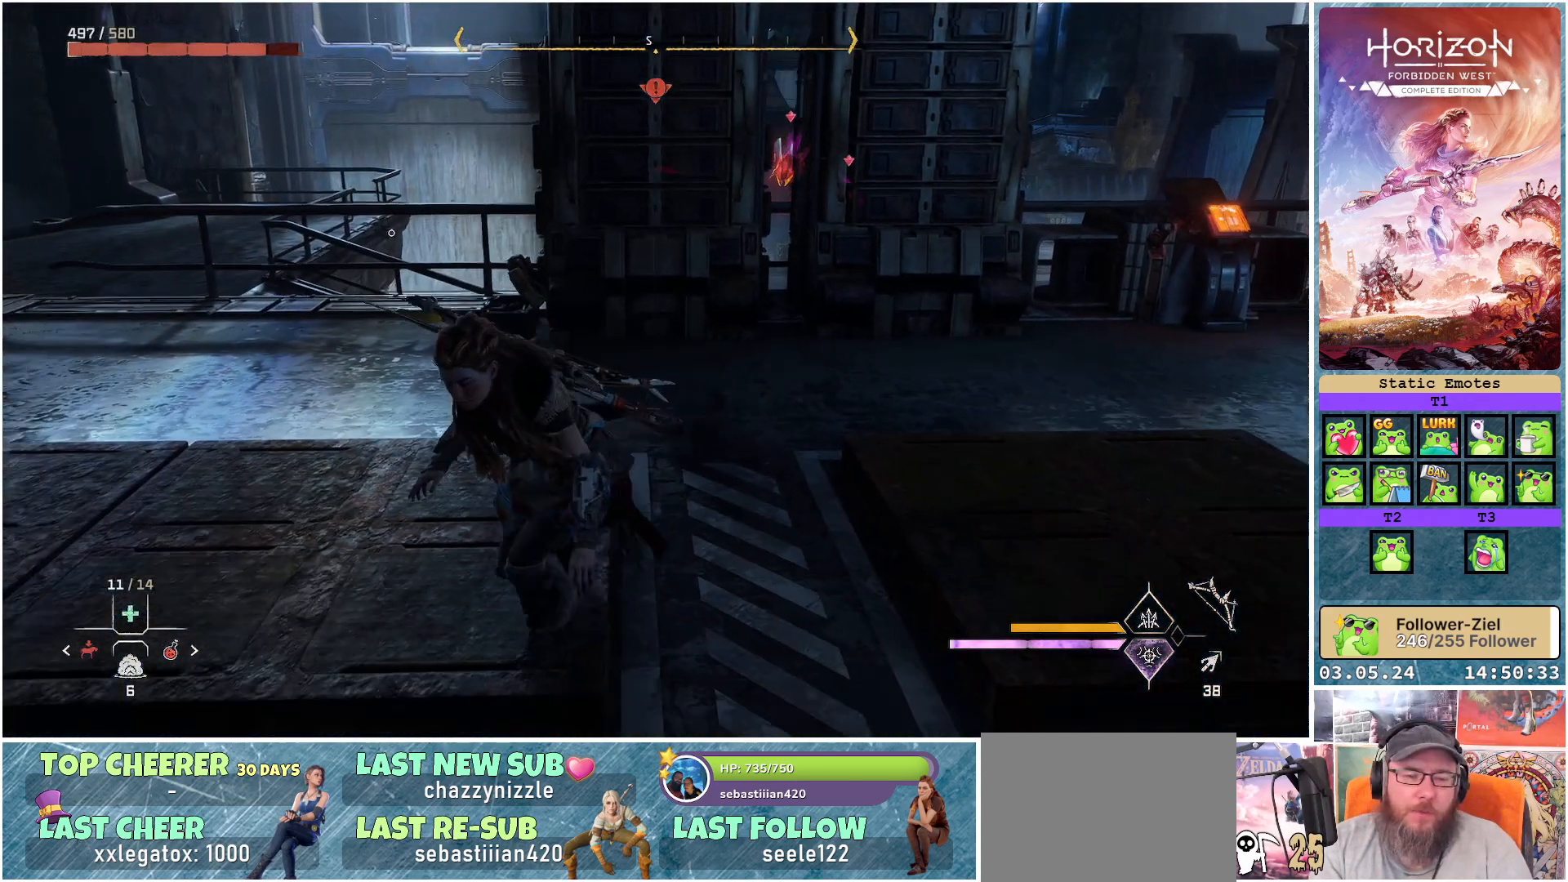
{"buttons": ["L1"], "left_stick": "center", "right_stick": "up", "events": [[83, "L1", "down"], [483, "right_stick", "up"]]}
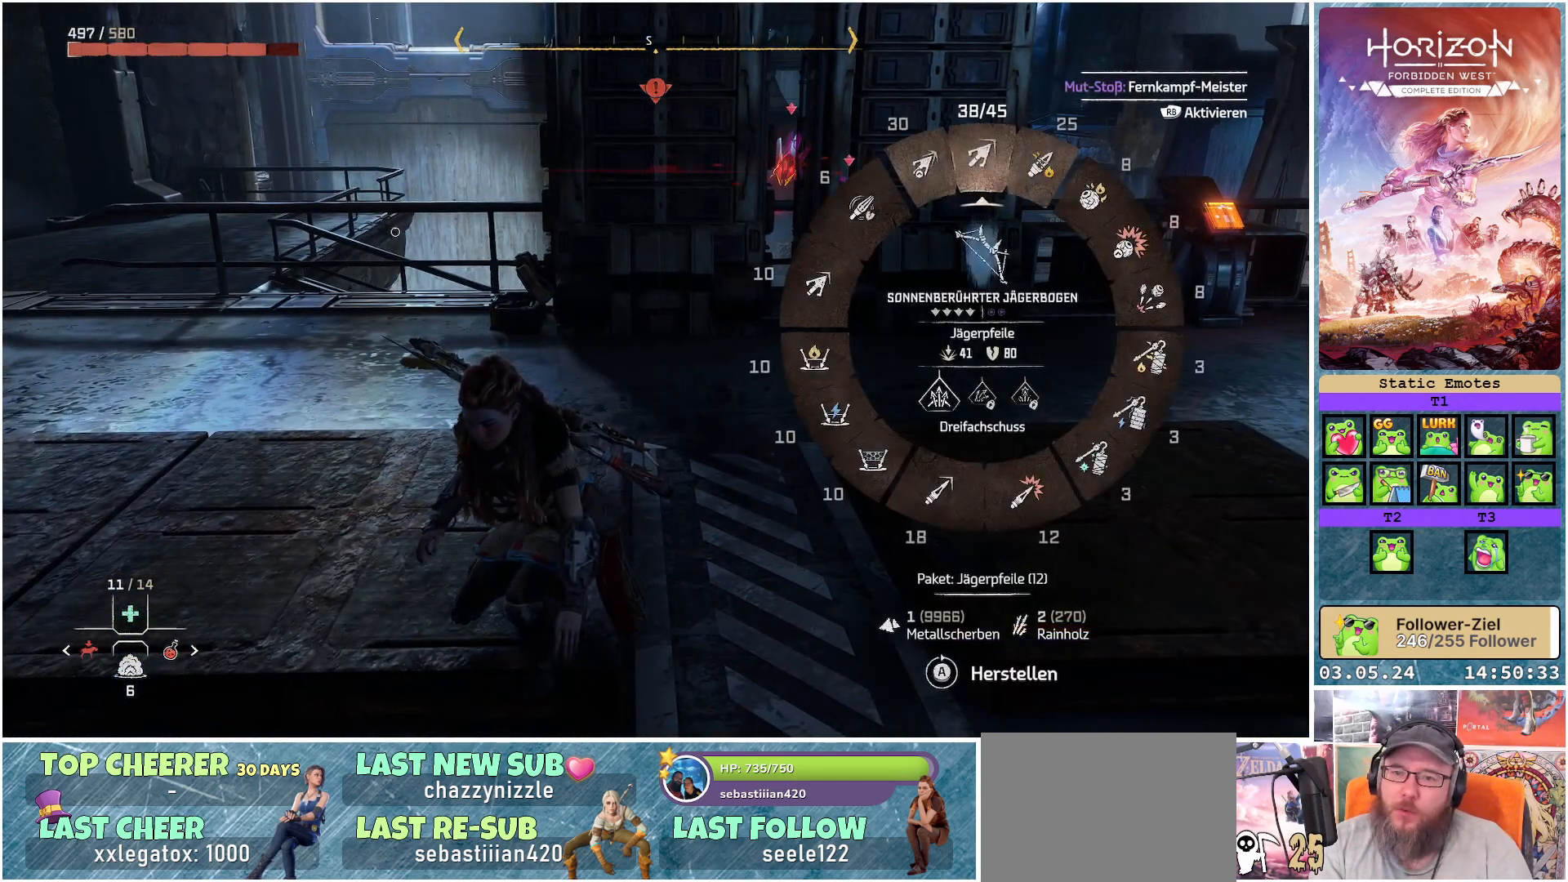
{"buttons": ["L1"], "left_stick": "center", "right_stick": "up", "events": []}